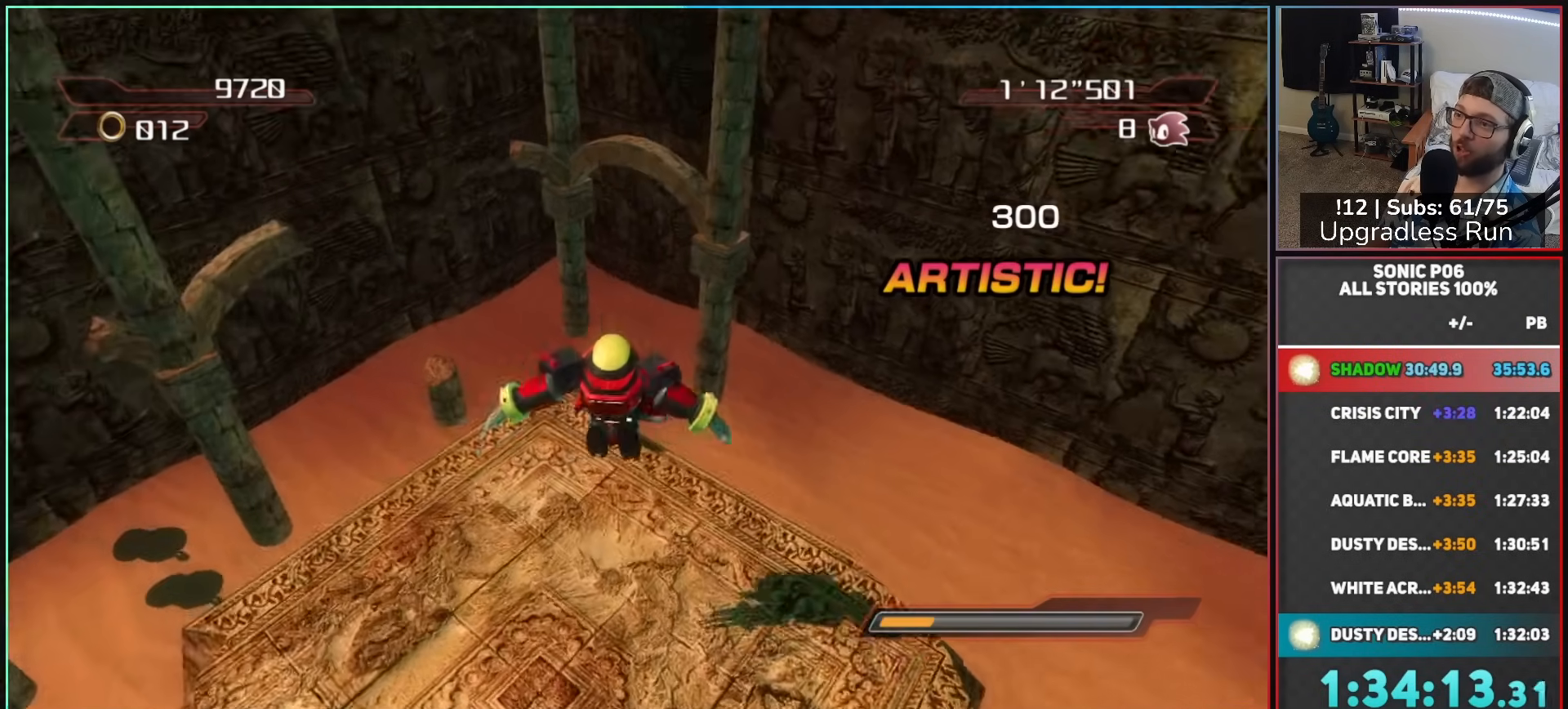
Gameplay with a controller (Xbox layout); each line is a JSON object with the inputs held at the frame after it. "button_events" lists button changes between this image and that frame as [ms after this image, input, new state], when the widget could be followed in between (sticks are given only as held states).
{"buttons": [], "left_stick": "up", "right_stick": "down-left", "button_events": []}
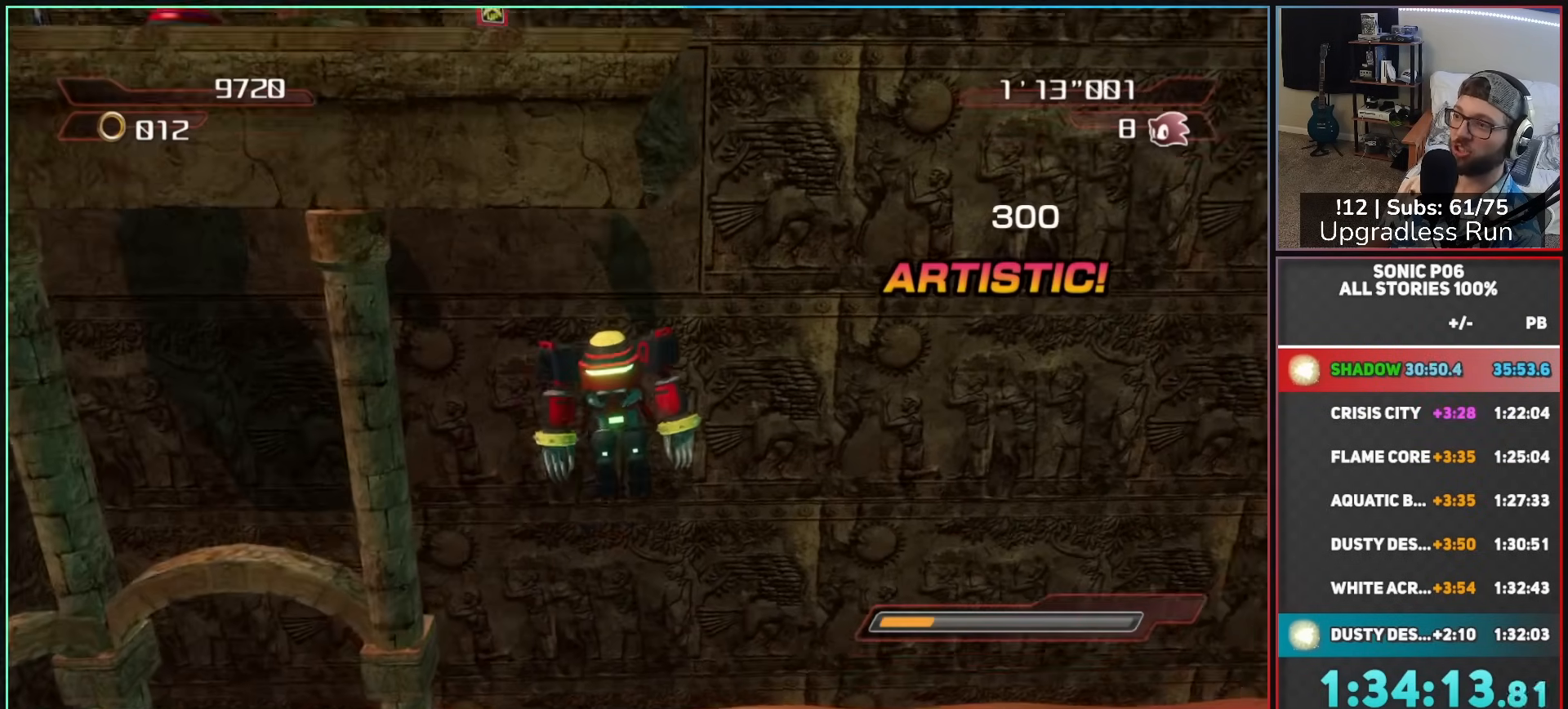
{"buttons": [], "left_stick": "up-left", "right_stick": "down-right", "button_events": []}
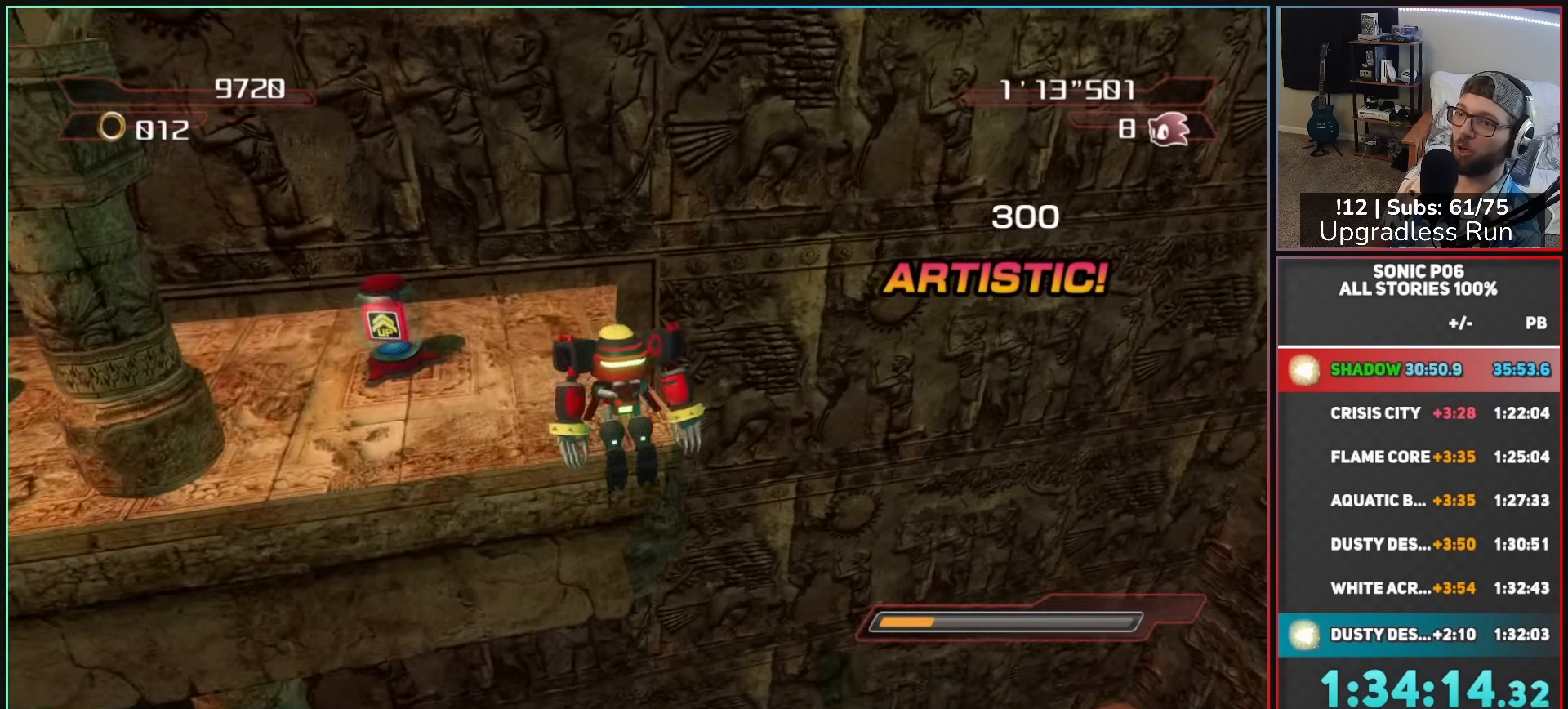
{"buttons": [], "left_stick": "up-left", "right_stick": "down-right", "button_events": []}
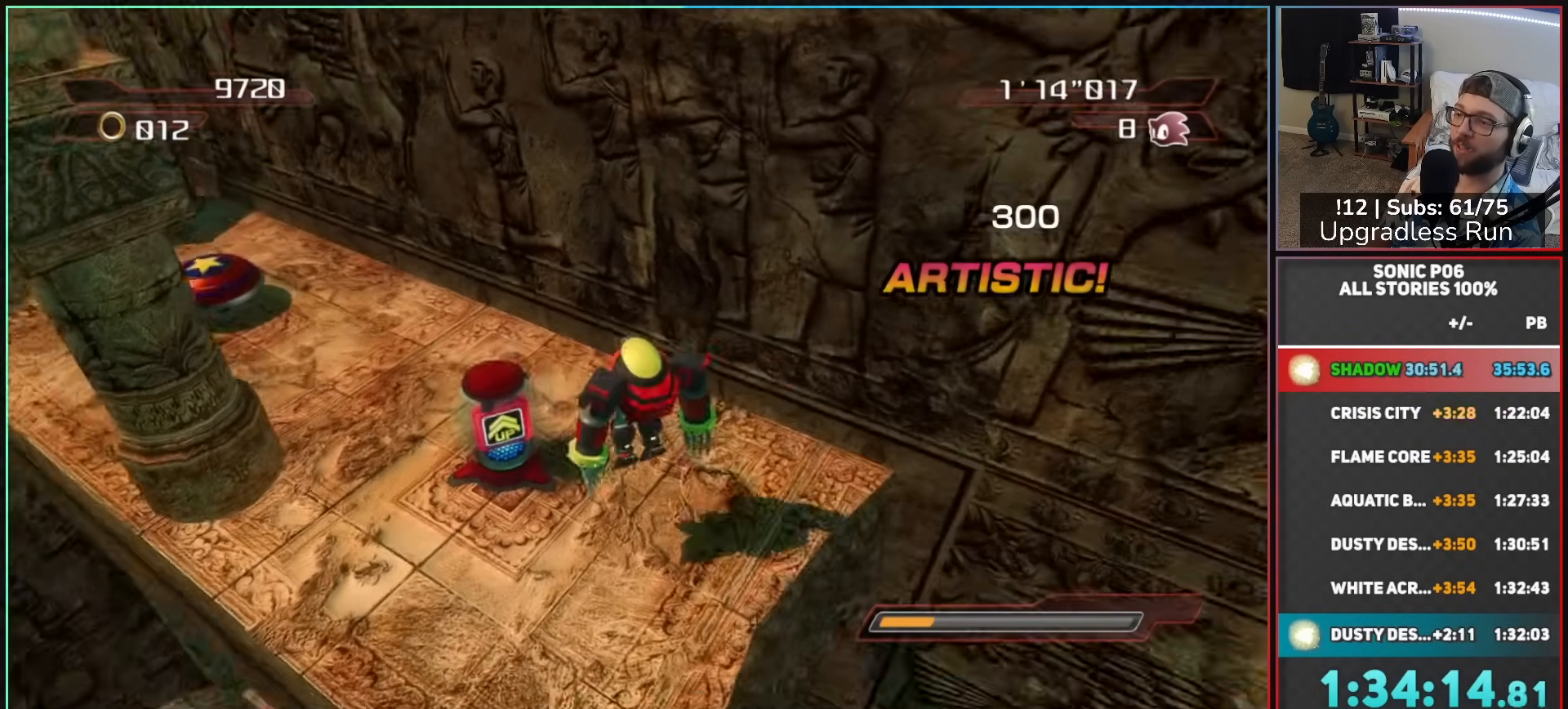
{"buttons": [], "left_stick": "up-left", "right_stick": "down-left", "button_events": []}
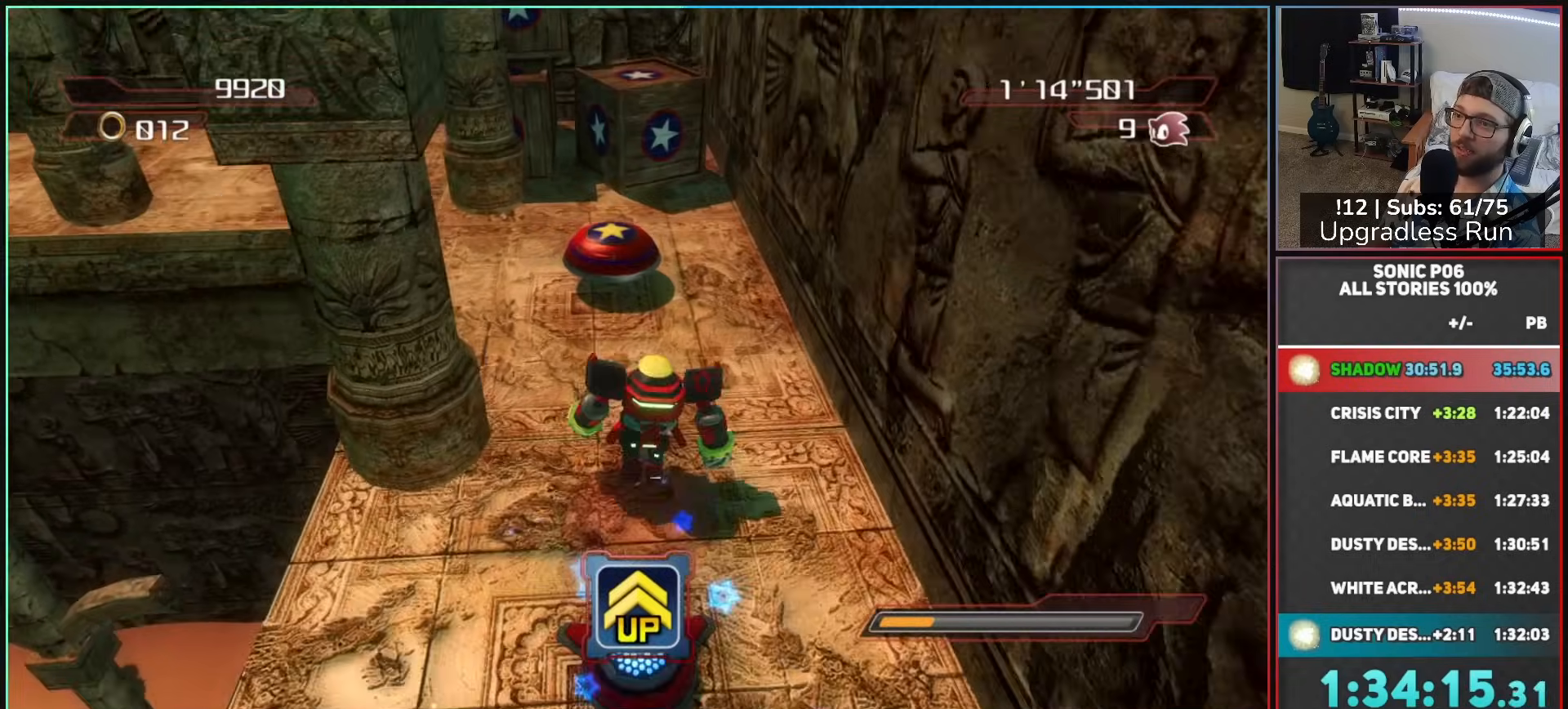
{"buttons": [], "left_stick": "up", "right_stick": "down-left", "button_events": []}
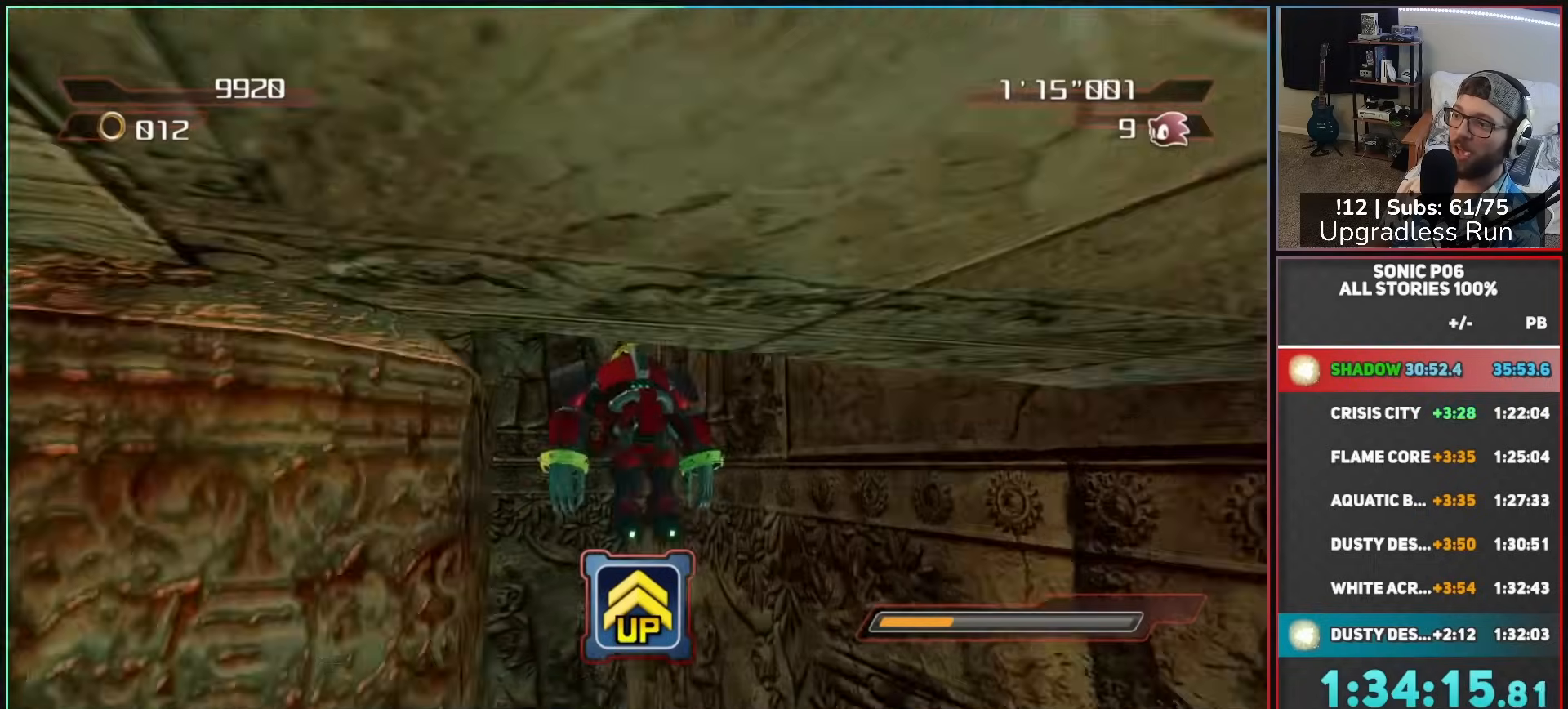
{"buttons": [], "left_stick": "up-right", "right_stick": "down-left", "button_events": []}
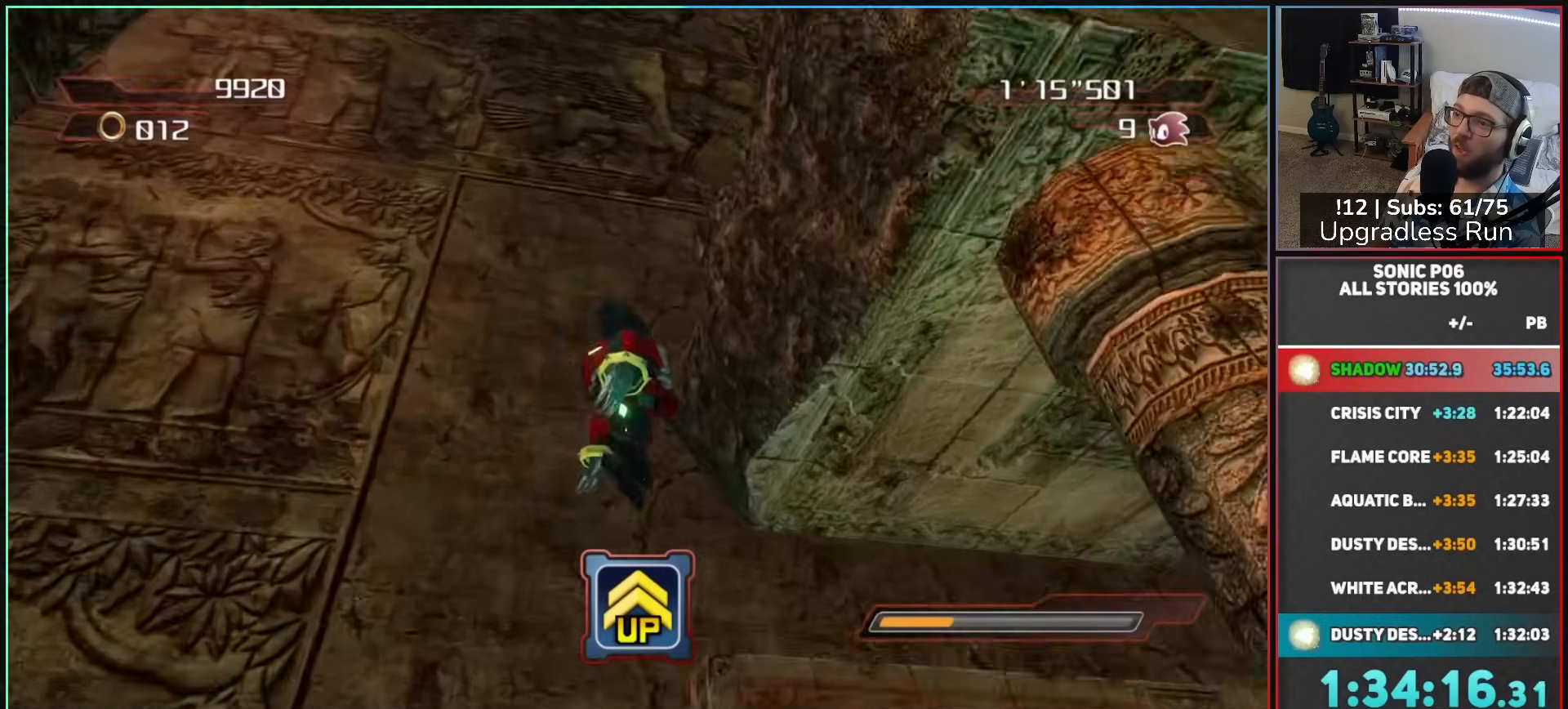
{"buttons": ["B"], "left_stick": "up", "right_stick": "down-left", "button_events": [[33, "B", "down"]]}
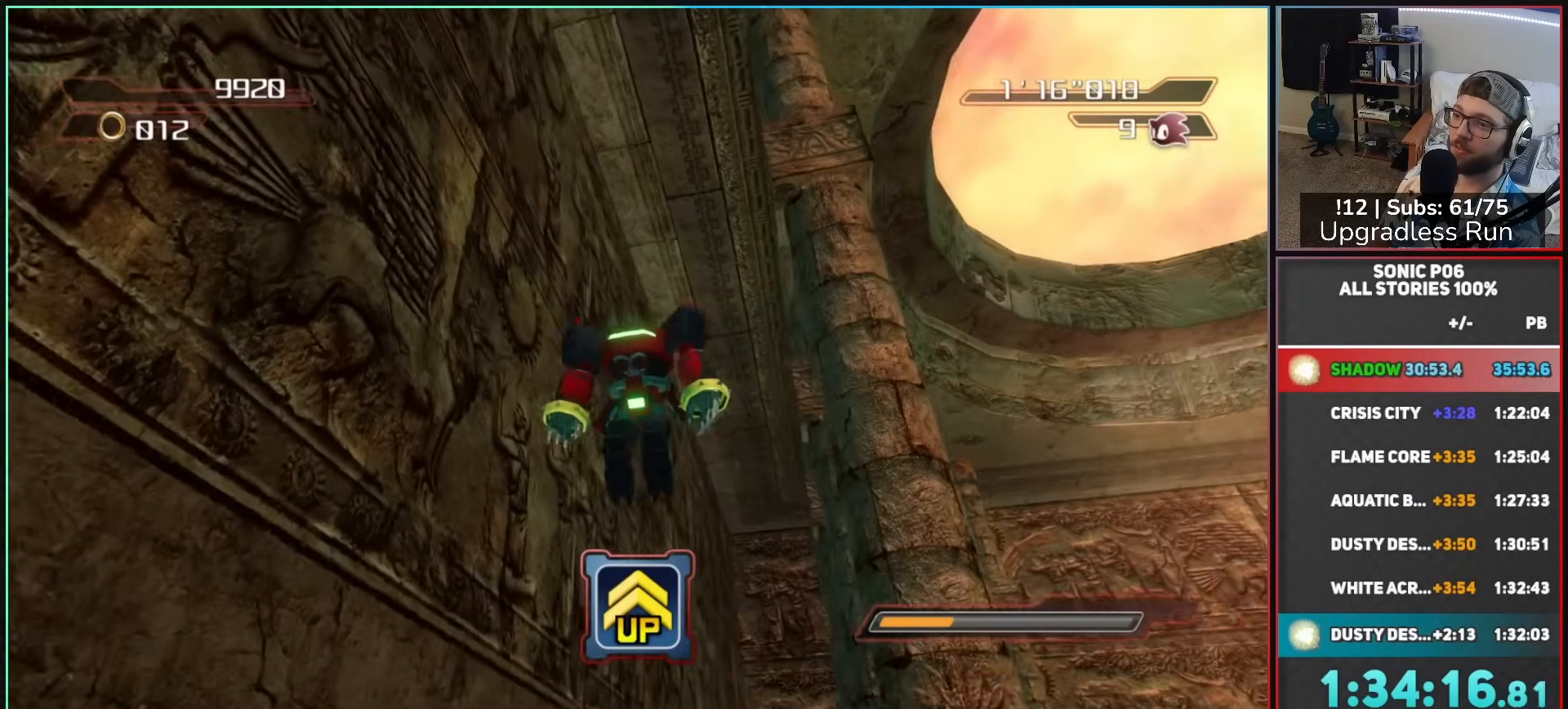
{"buttons": ["B"], "left_stick": "up-left", "right_stick": "center", "button_events": []}
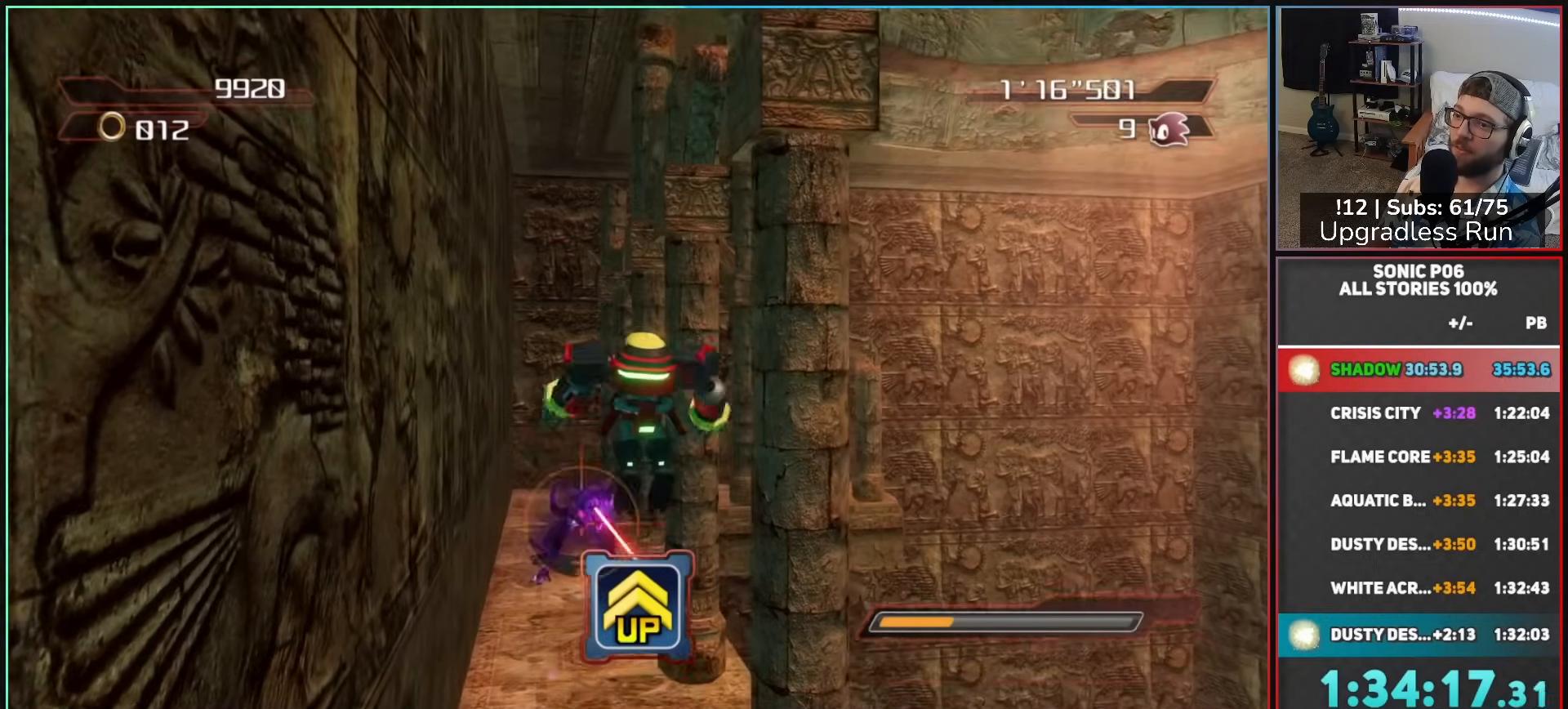
{"buttons": [], "left_stick": "up", "right_stick": "left", "button_events": [[267, "B", "up"]]}
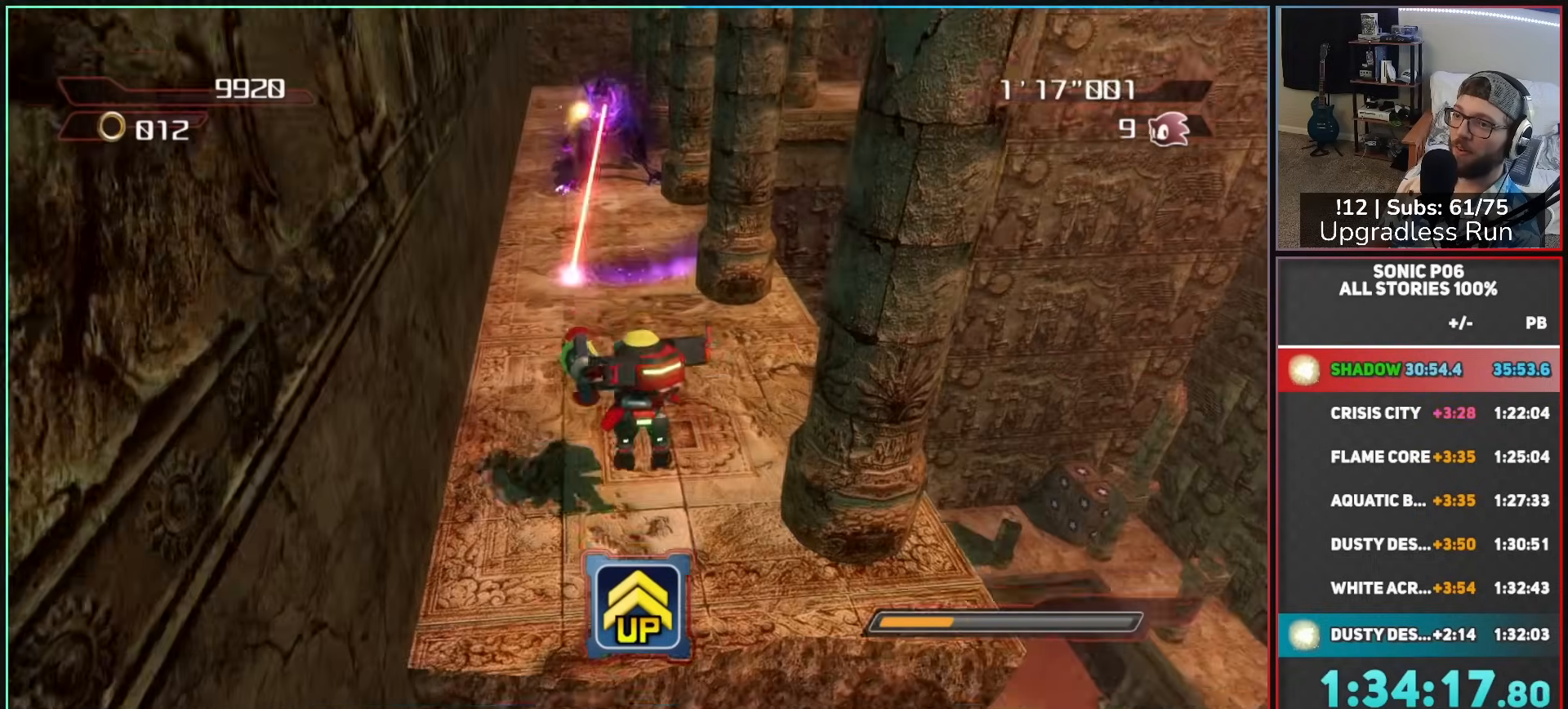
{"buttons": [], "left_stick": "up-right", "right_stick": "center", "button_events": []}
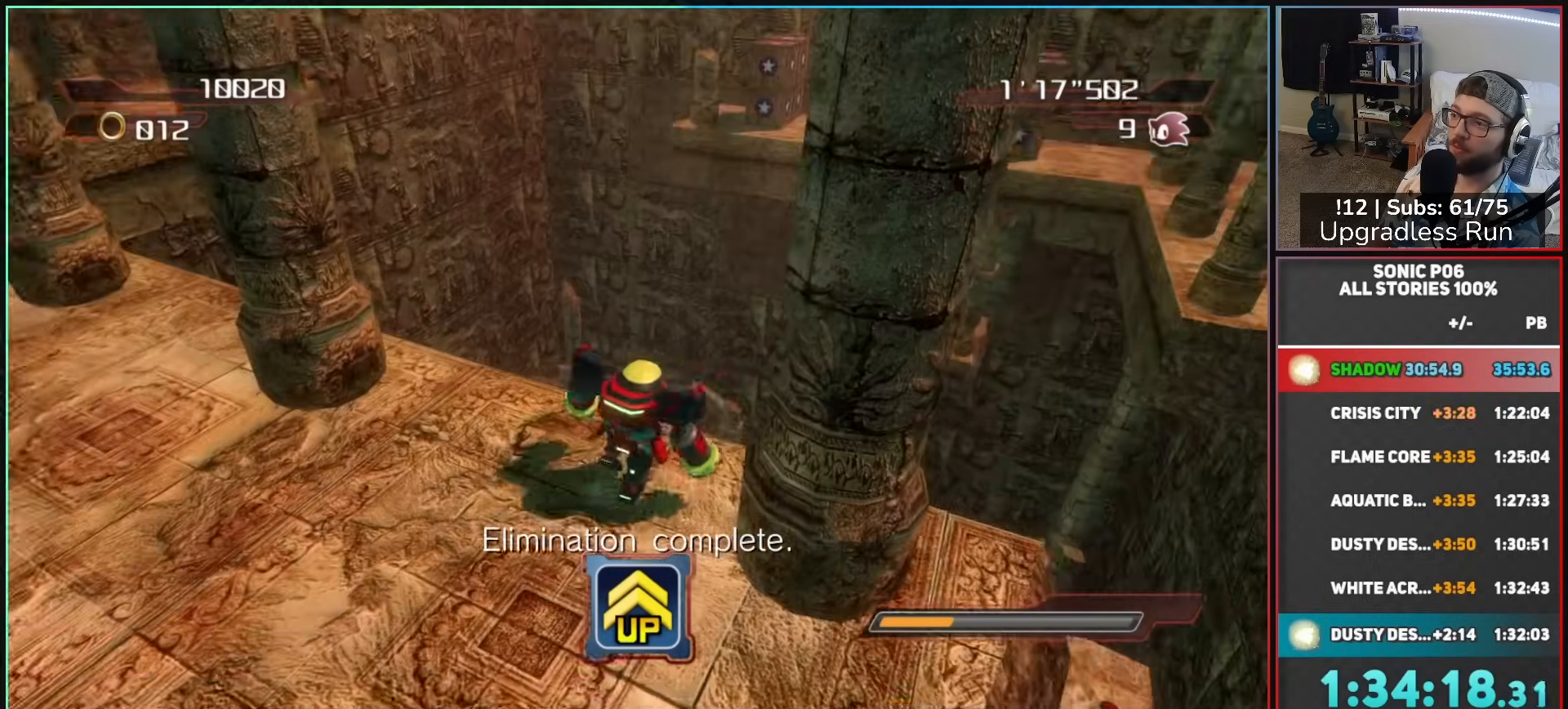
{"buttons": ["A"], "left_stick": "up", "right_stick": "center", "button_events": [[33, "A", "down"]]}
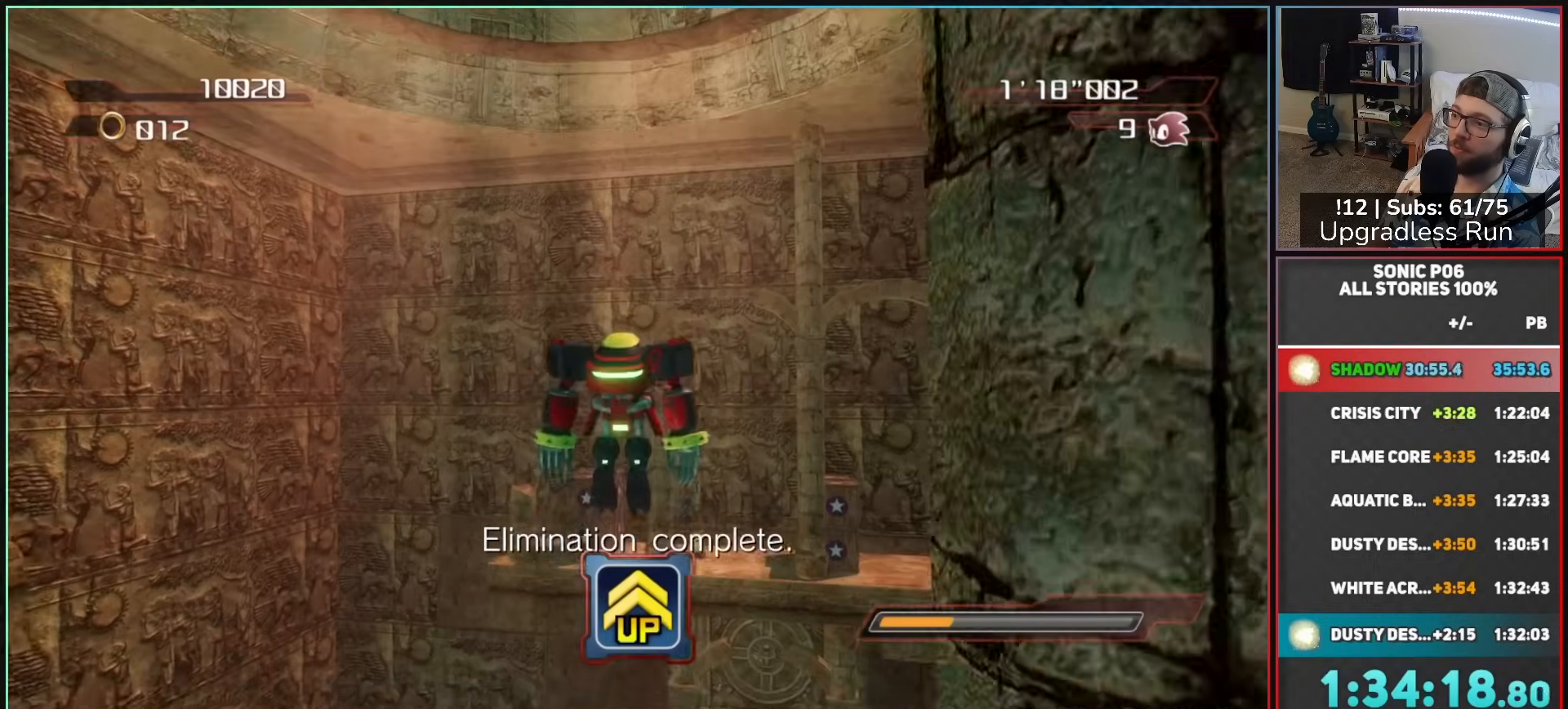
{"buttons": [], "left_stick": "up", "right_stick": "center", "button_events": [[433, "A", "up"]]}
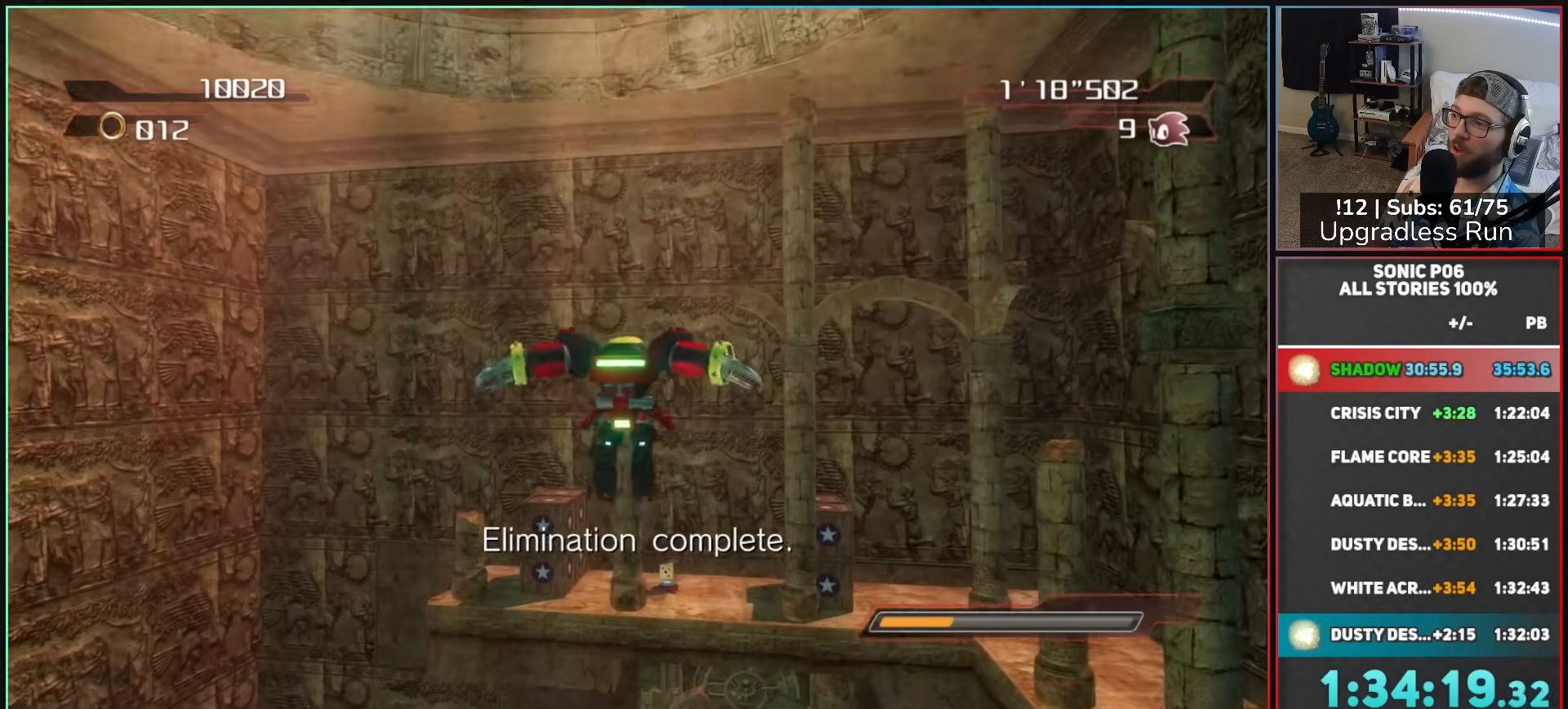
{"buttons": ["A"], "left_stick": "up", "right_stick": "center", "button_events": [[167, "A", "down"], [300, "A", "up"], [417, "A", "down"]]}
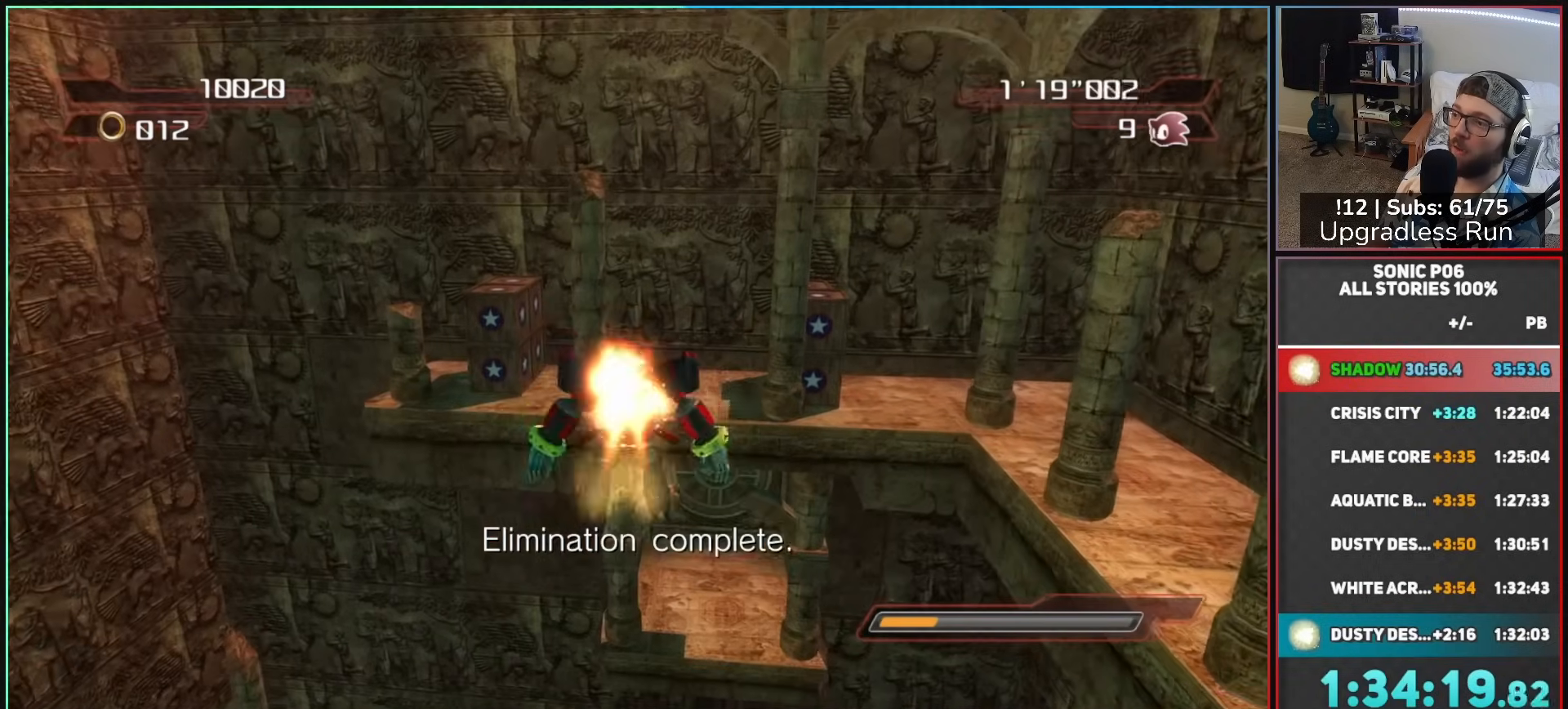
{"buttons": [], "left_stick": "up", "right_stick": "center", "button_events": [[33, "A", "up"], [133, "A", "down"], [233, "A", "up"], [367, "A", "down"], [483, "A", "up"]]}
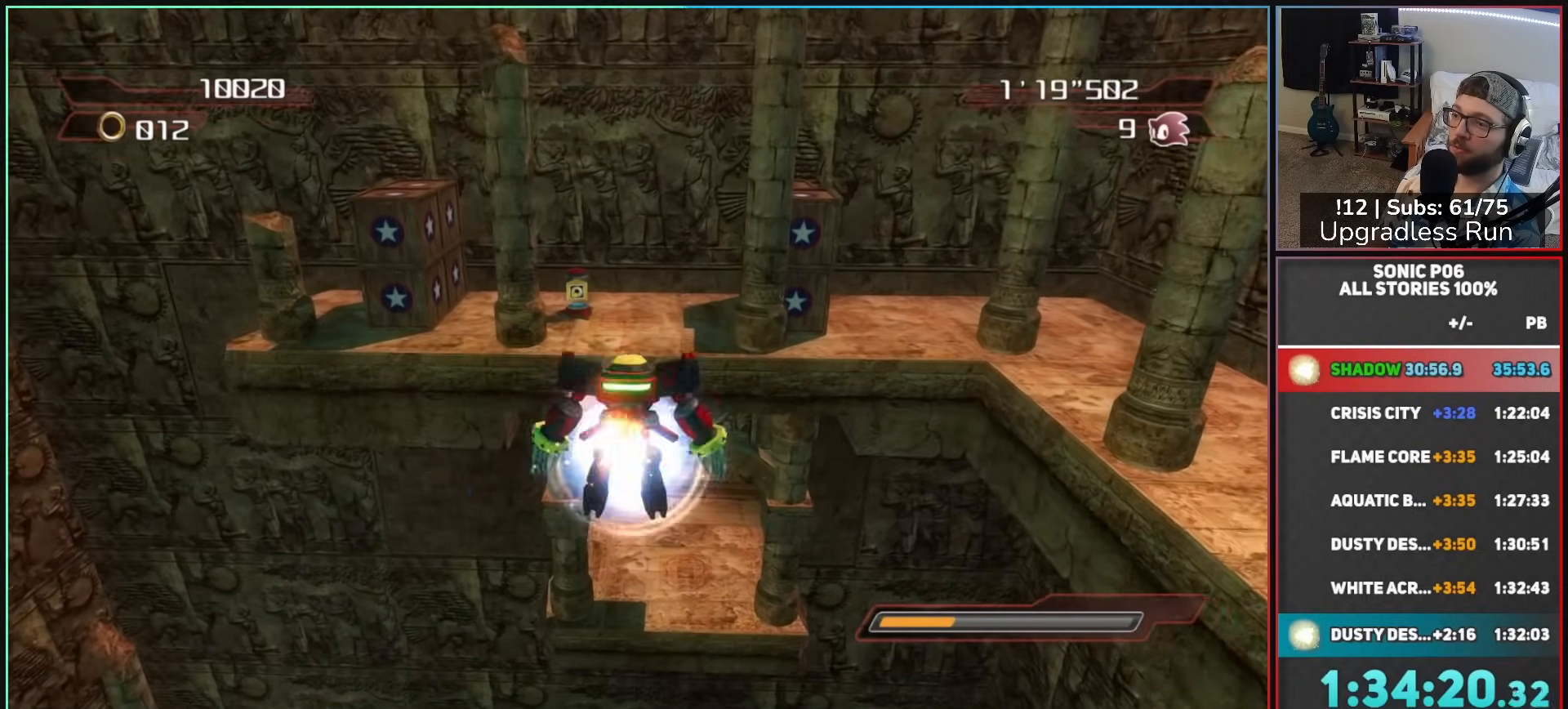
{"buttons": [], "left_stick": "up", "right_stick": "center", "button_events": [[150, "A", "down"], [250, "A", "up"], [400, "A", "down"], [500, "A", "up"]]}
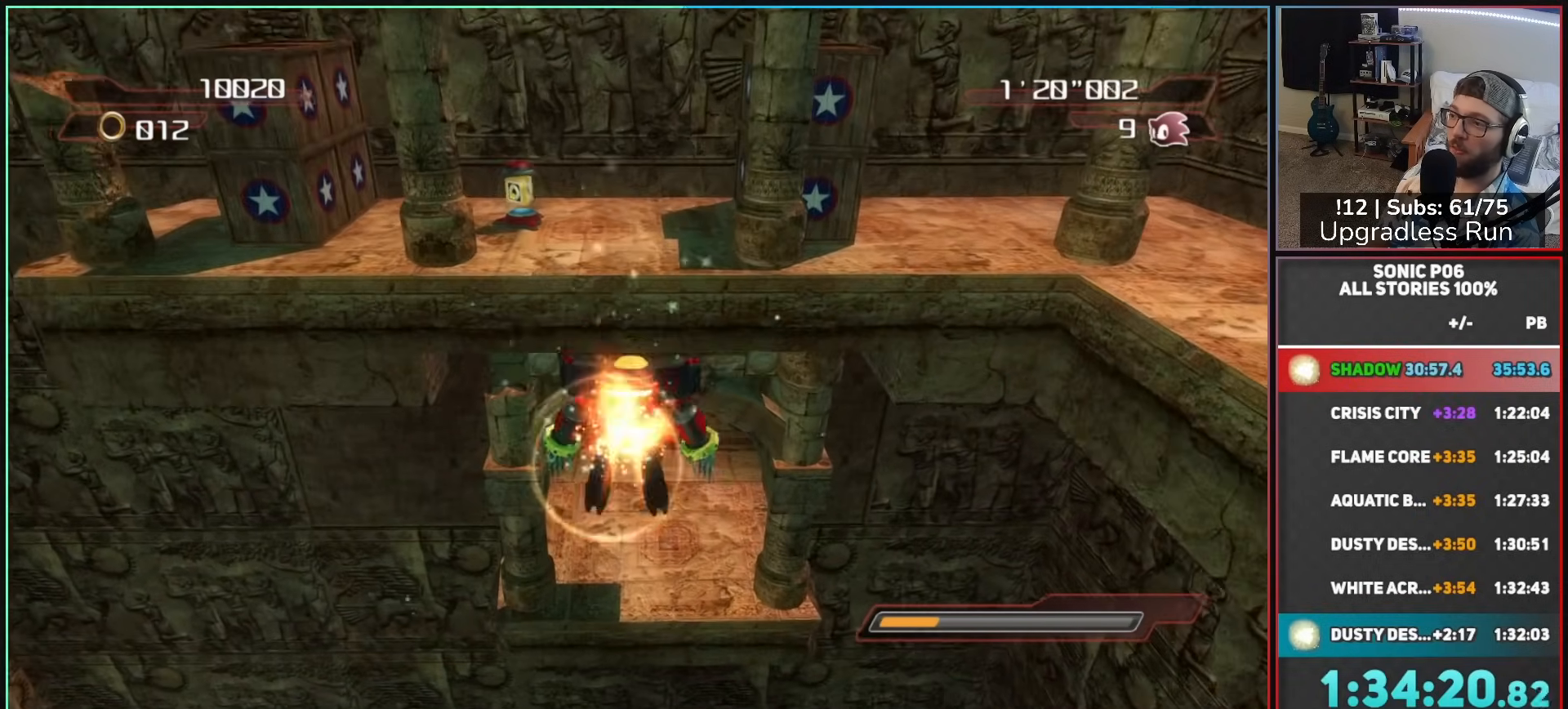
{"buttons": [], "left_stick": "up", "right_stick": "center", "button_events": [[150, "A", "down"], [250, "A", "up"], [433, "A", "down"], [500, "A", "up"]]}
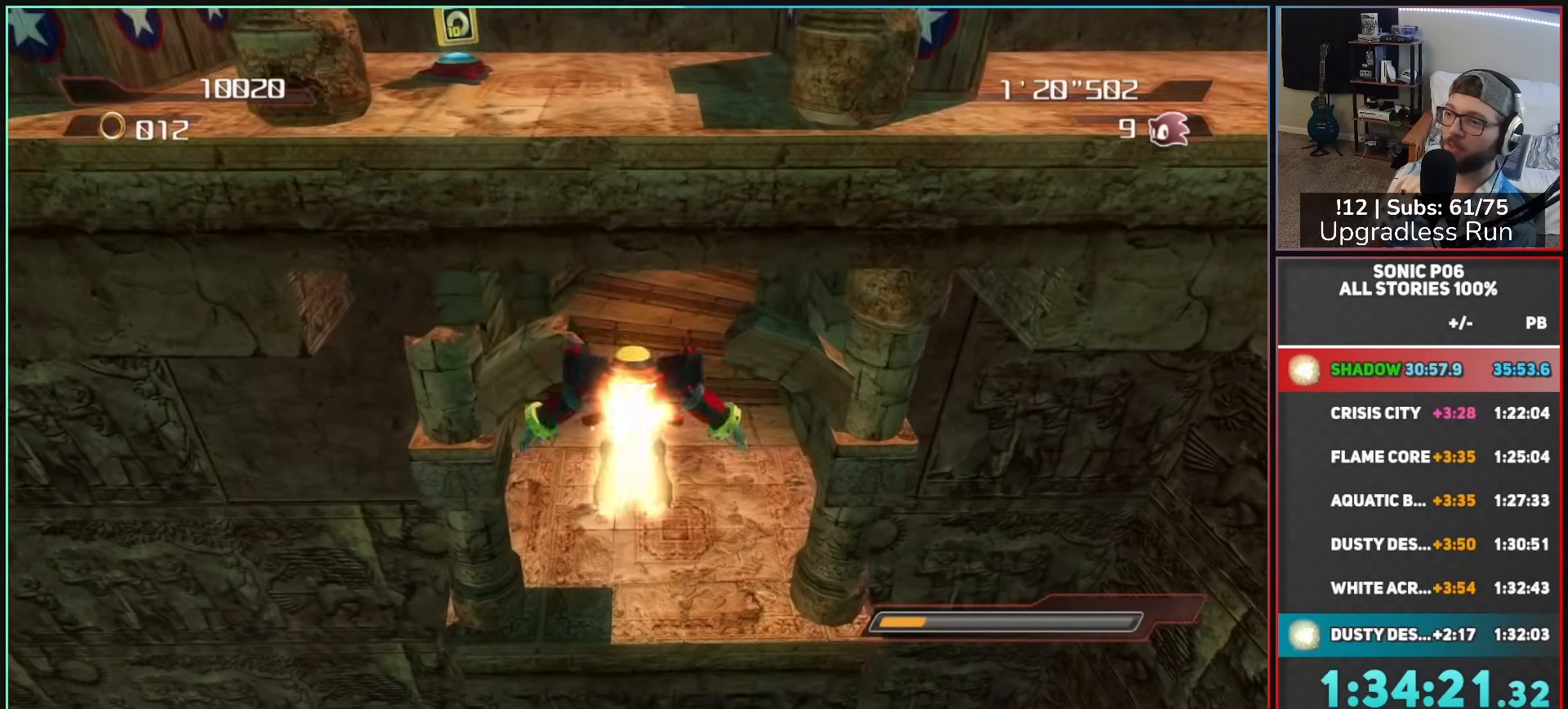
{"buttons": [], "left_stick": "up", "right_stick": "center", "button_events": []}
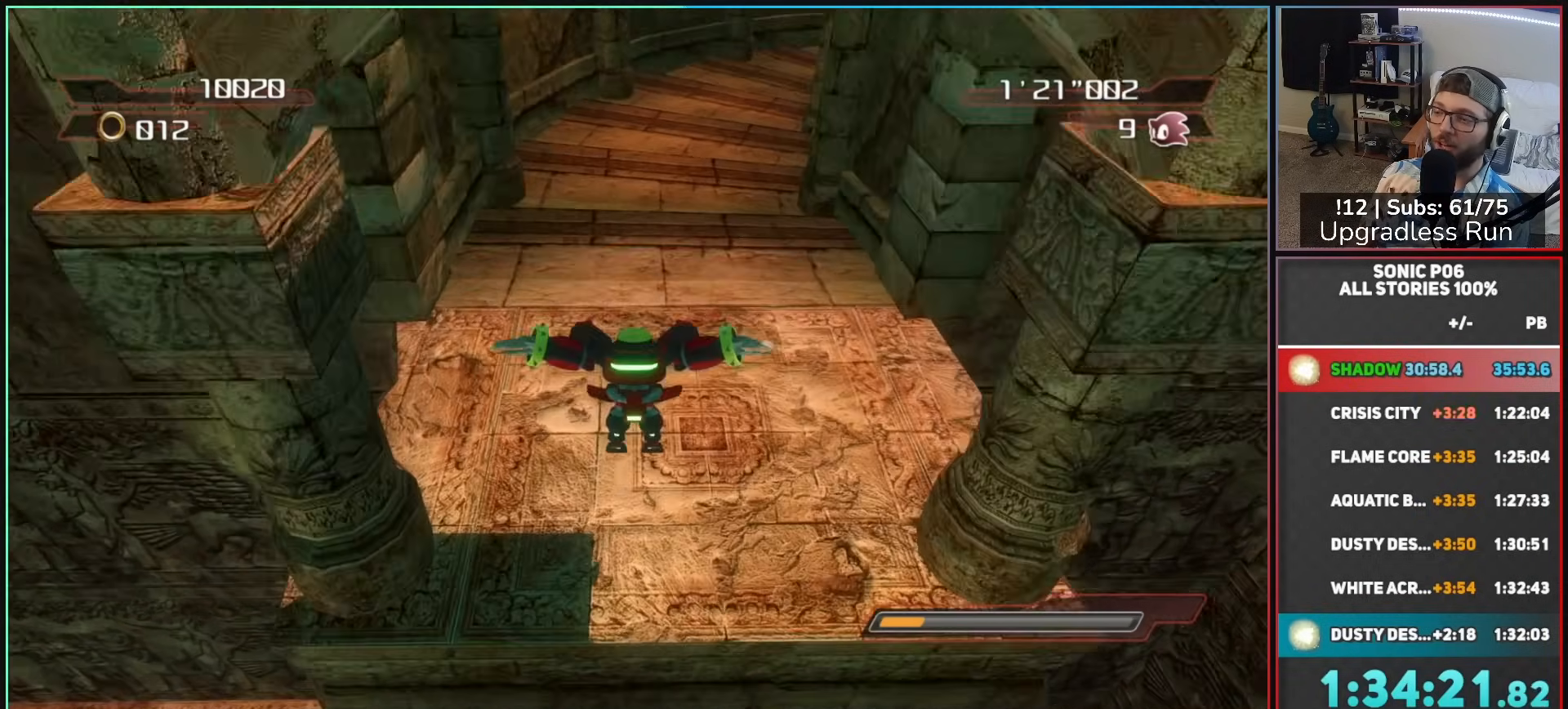
{"buttons": [], "left_stick": "up", "right_stick": "down-left", "button_events": []}
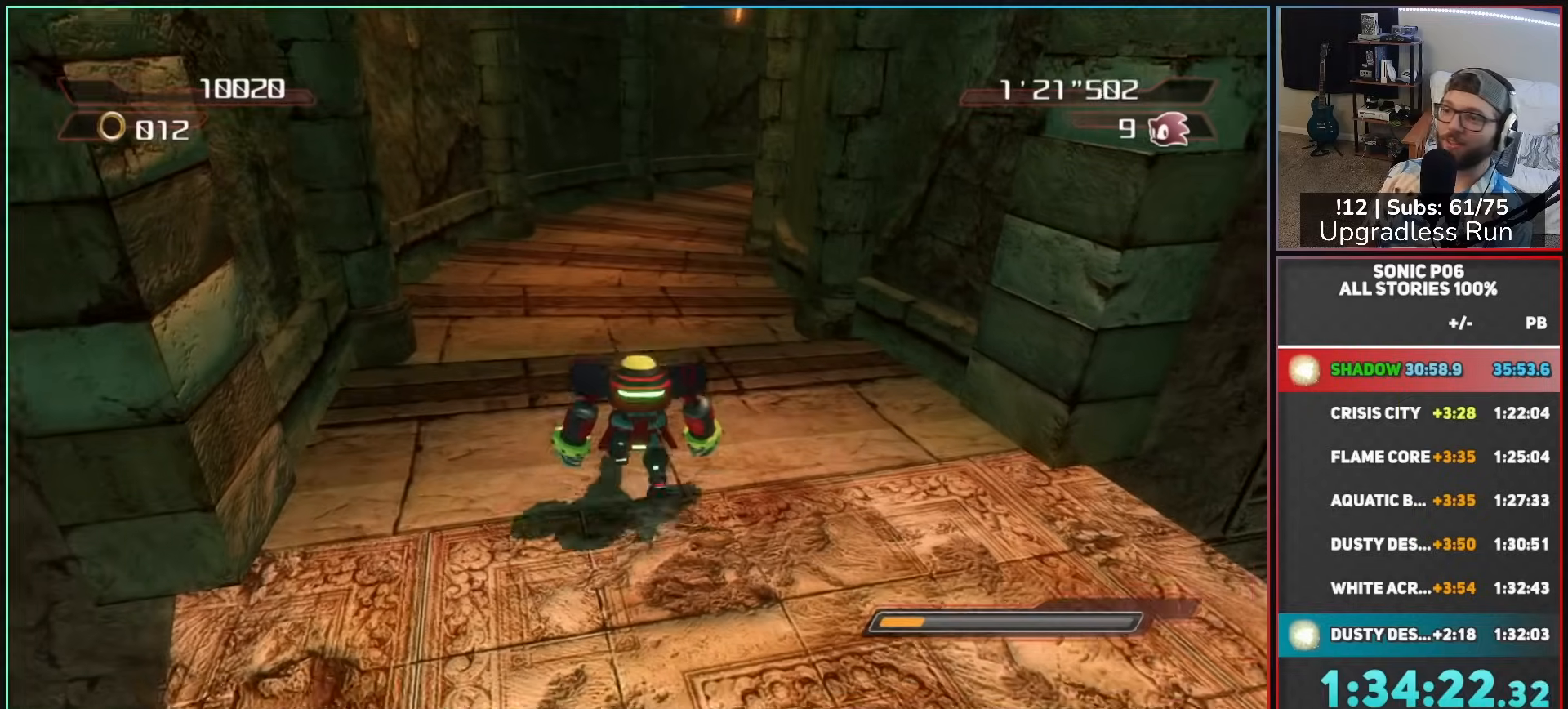
{"buttons": [], "left_stick": "up-left", "right_stick": "down-left", "button_events": []}
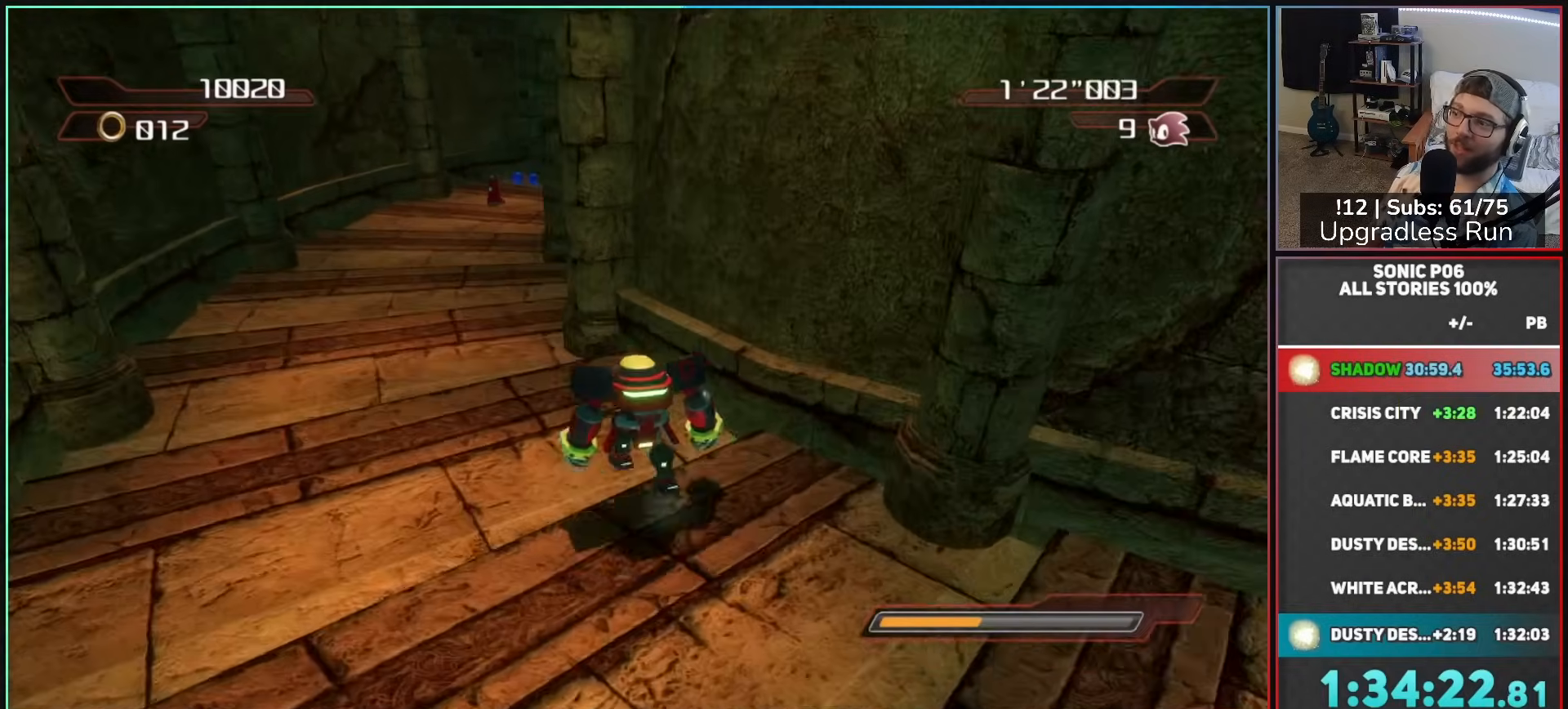
{"buttons": [], "left_stick": "up-left", "right_stick": "down-left", "button_events": []}
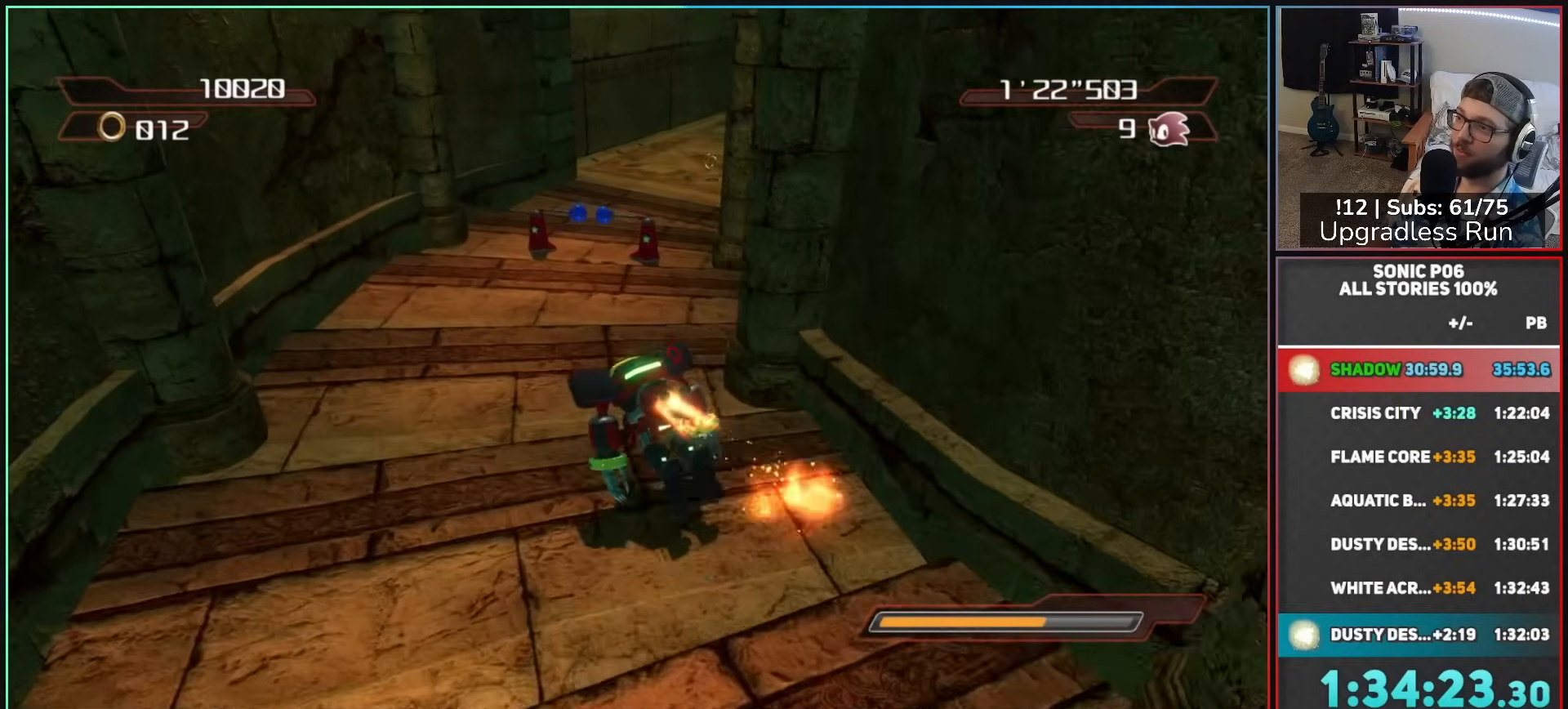
{"buttons": [], "left_stick": "up", "right_stick": "center", "button_events": []}
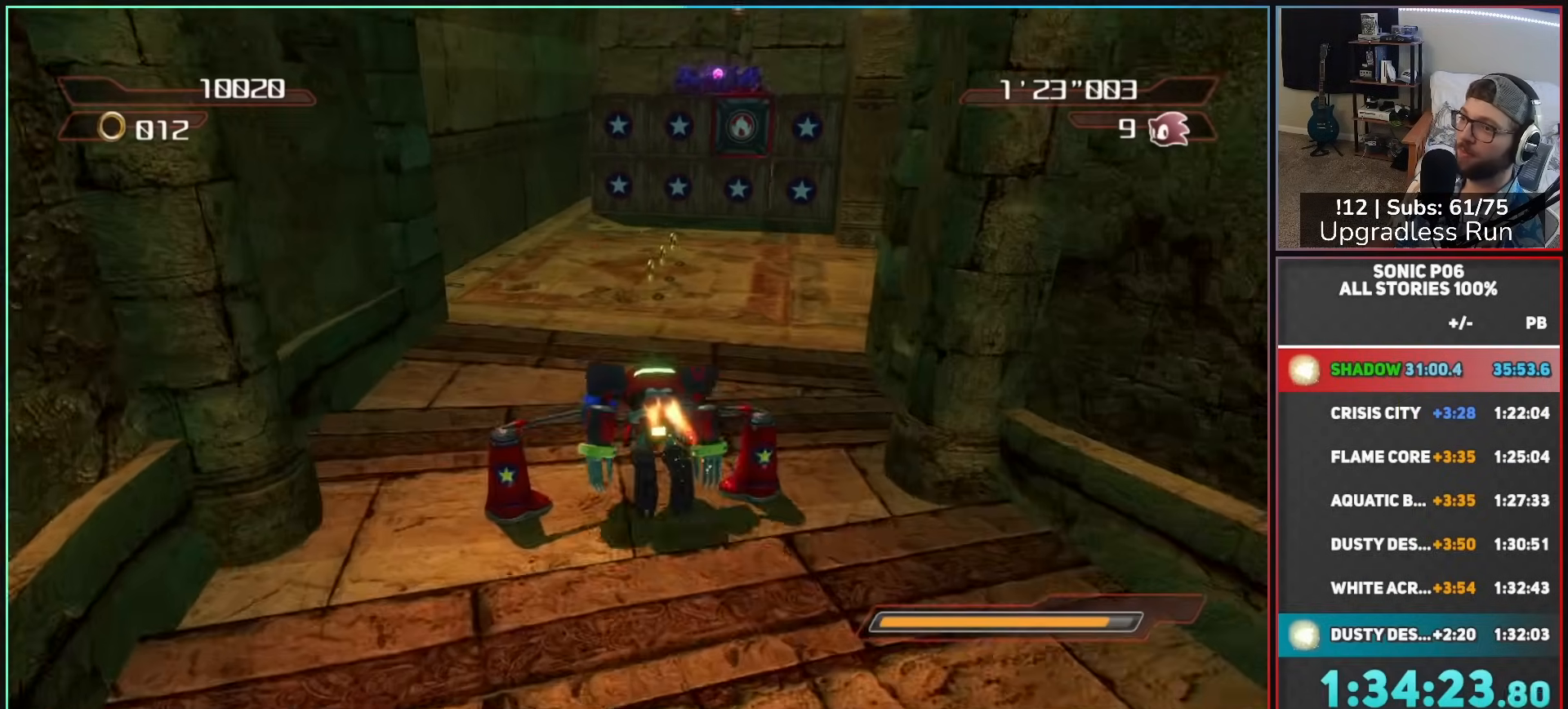
{"buttons": ["A"], "left_stick": "up-right", "right_stick": "center", "button_events": [[17, "A", "down"]]}
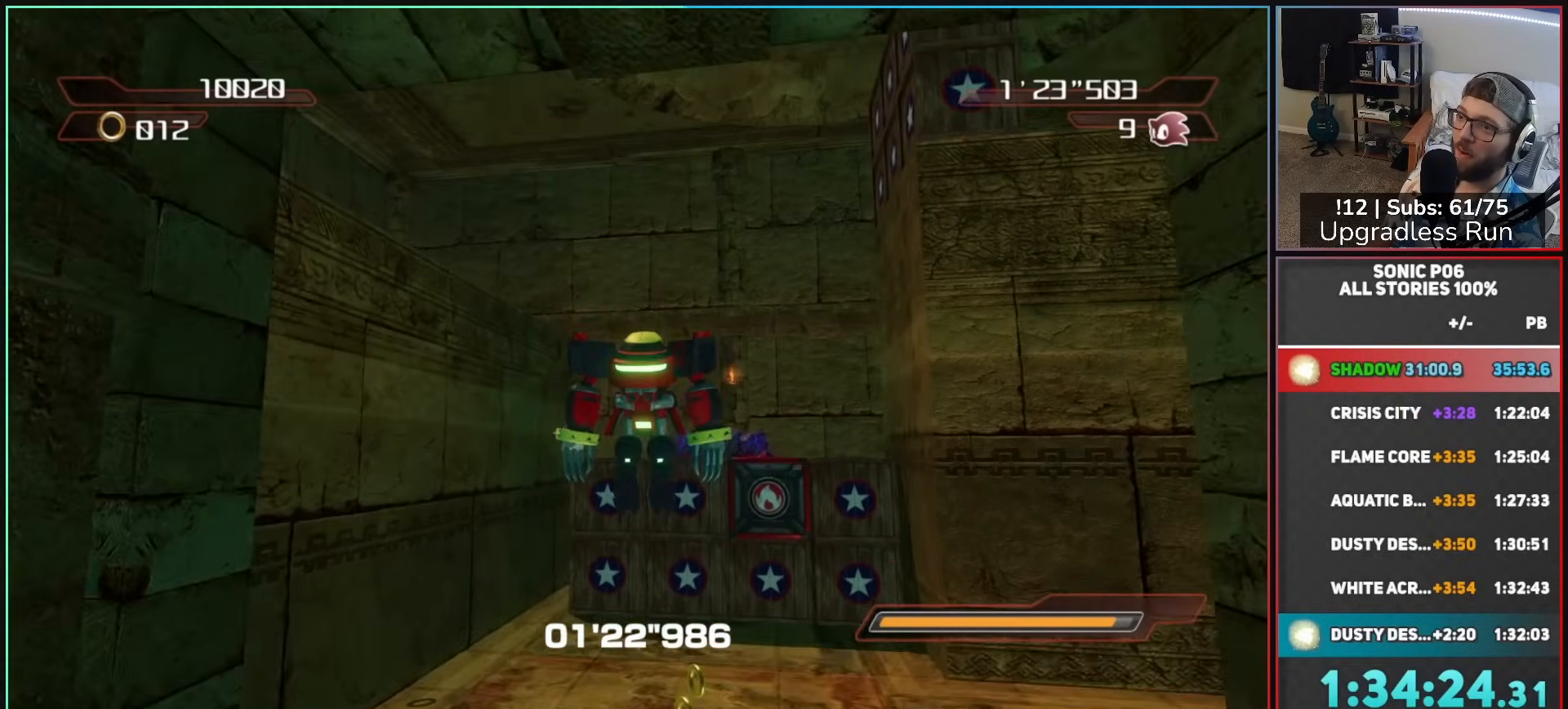
{"buttons": ["A"], "left_stick": "up", "right_stick": "center", "button_events": [[317, "A", "up"], [367, "A", "down"]]}
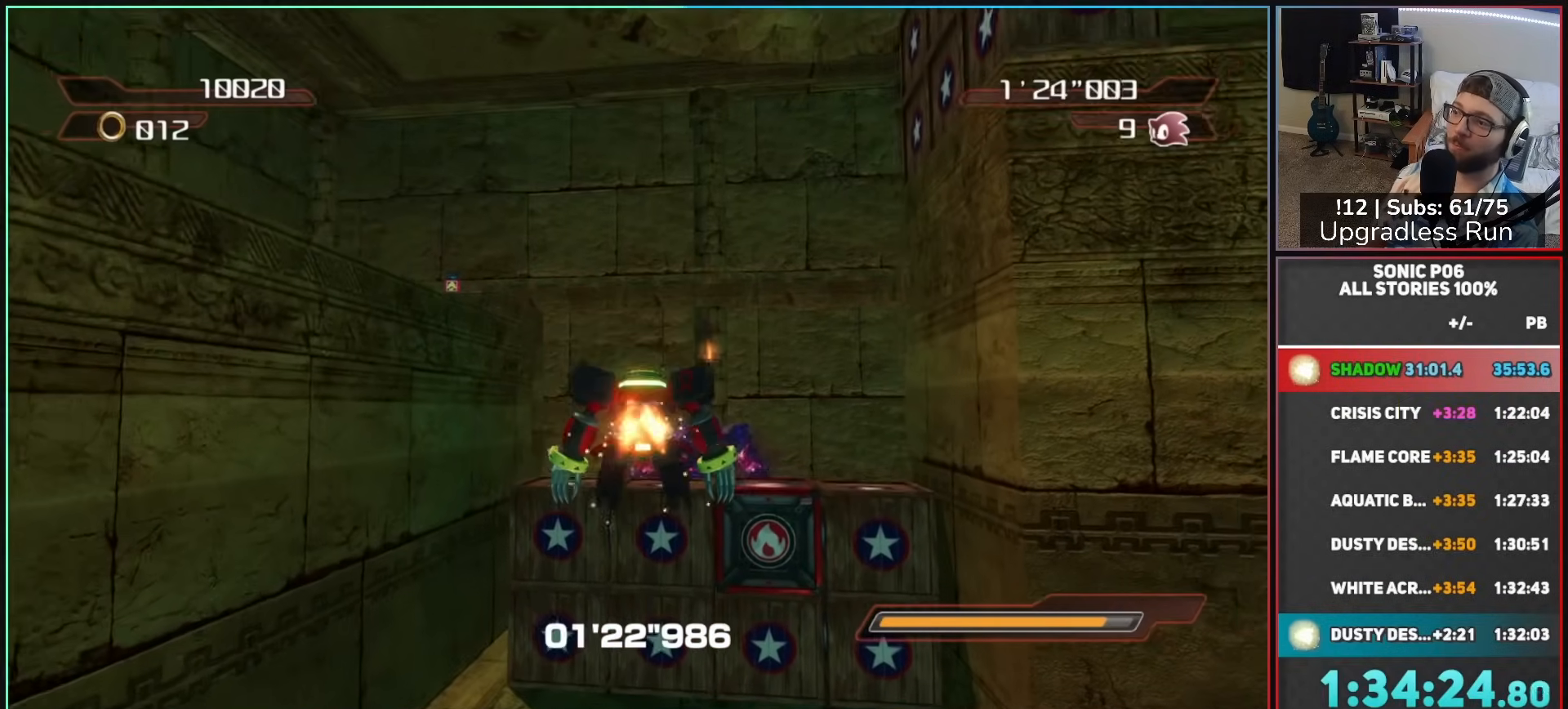
{"buttons": ["A"], "left_stick": "up", "right_stick": "center", "button_events": []}
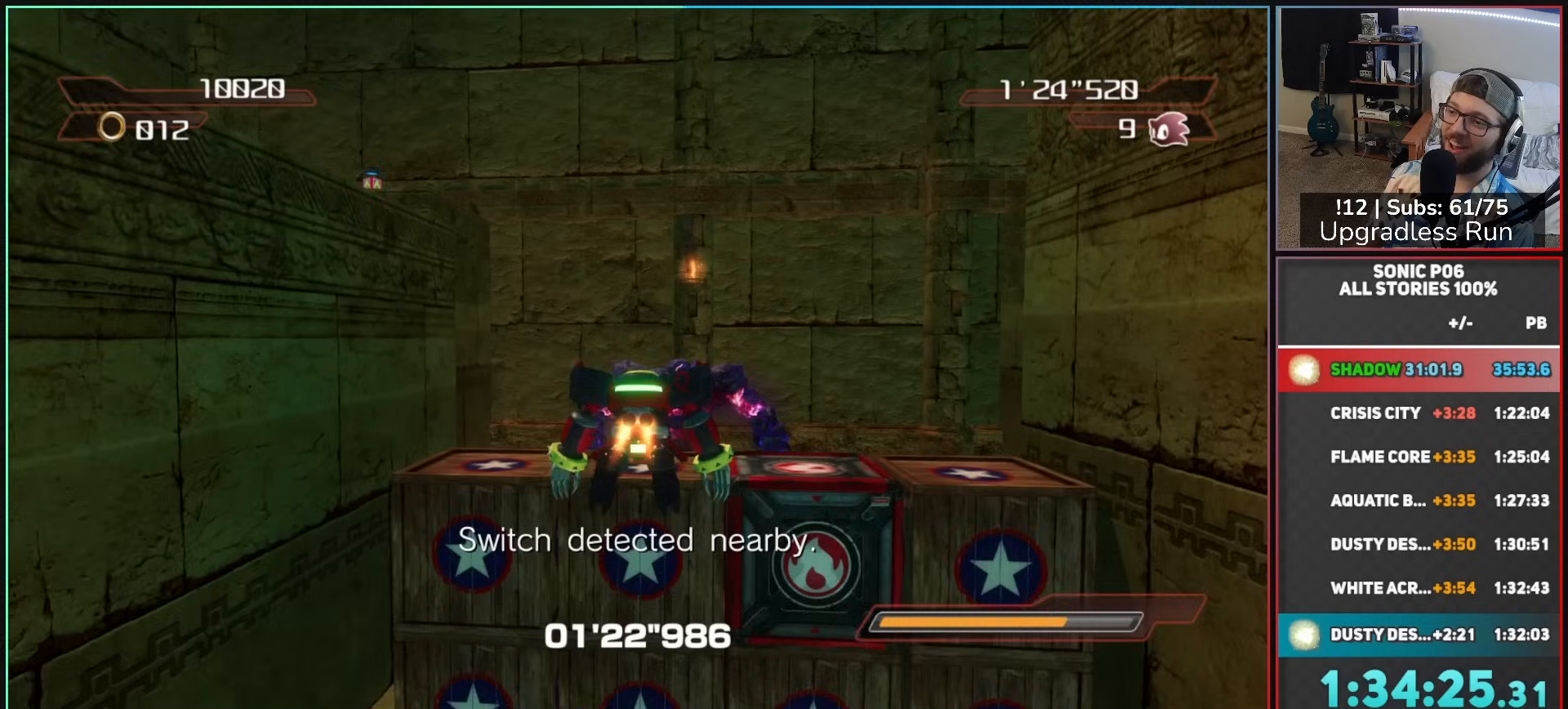
{"buttons": ["A"], "left_stick": "up-left", "right_stick": "center", "button_events": [[267, "A", "up"], [317, "A", "down"]]}
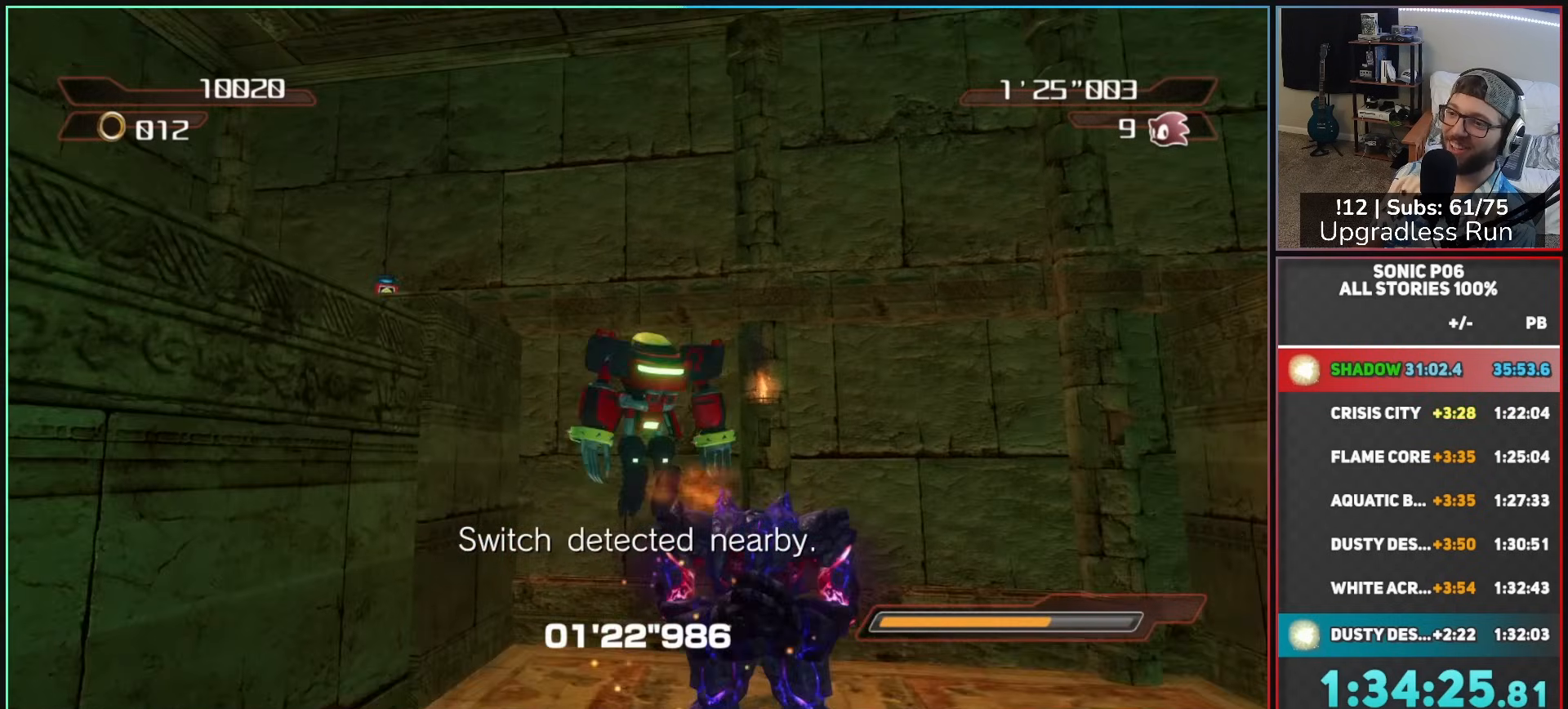
{"buttons": [], "left_stick": "up-left", "right_stick": "center", "button_events": [[500, "A", "up"]]}
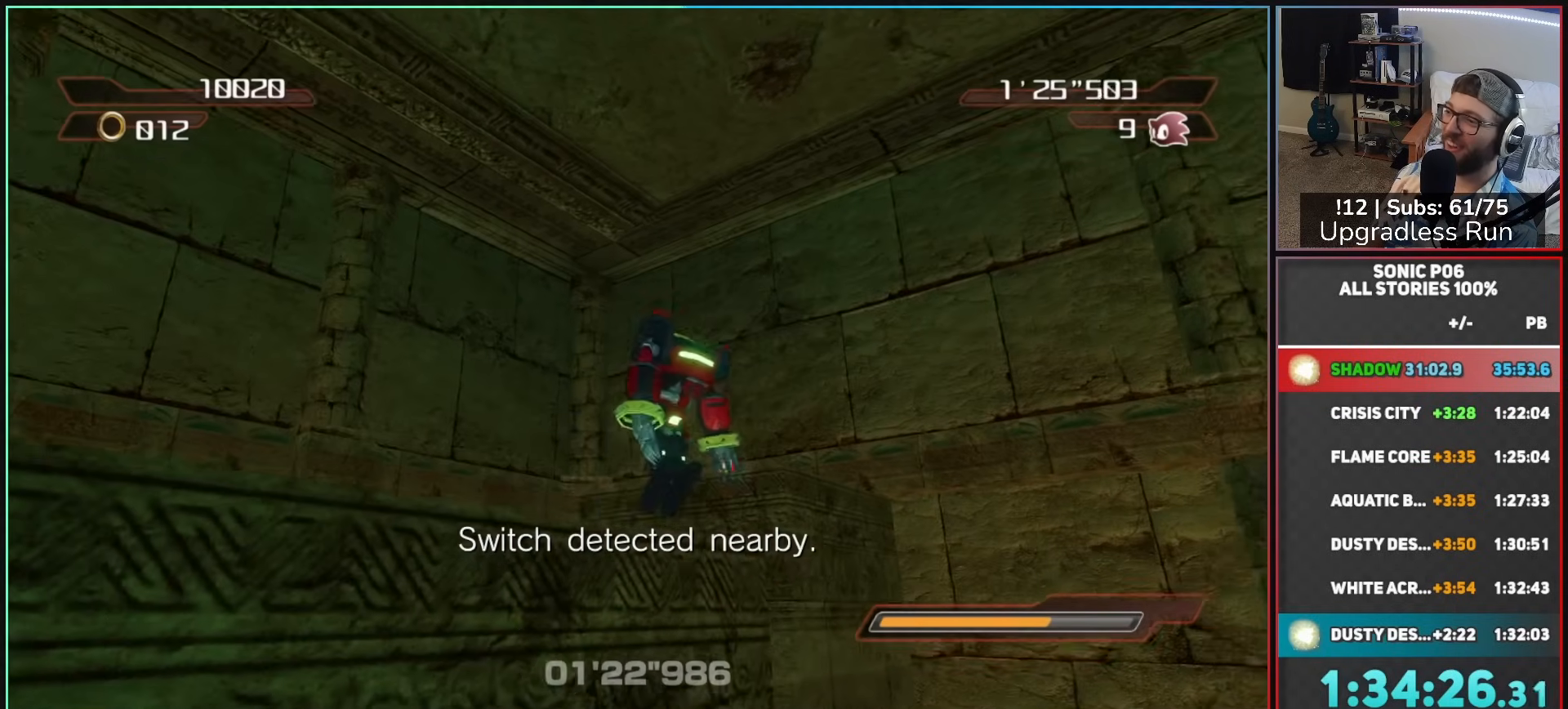
{"buttons": ["A"], "left_stick": "right", "right_stick": "center", "button_events": [[83, "A", "down"]]}
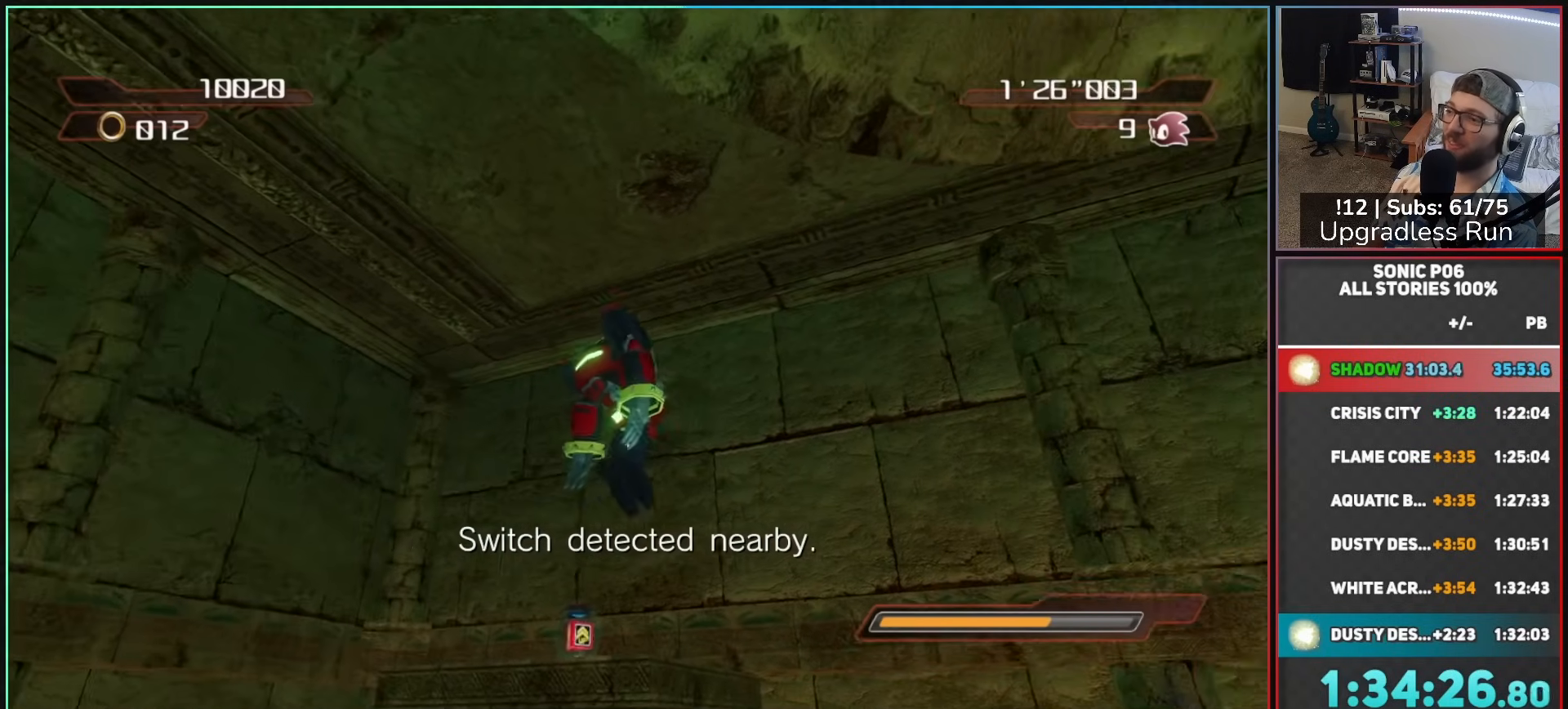
{"buttons": [], "left_stick": "up-right", "right_stick": "center"}
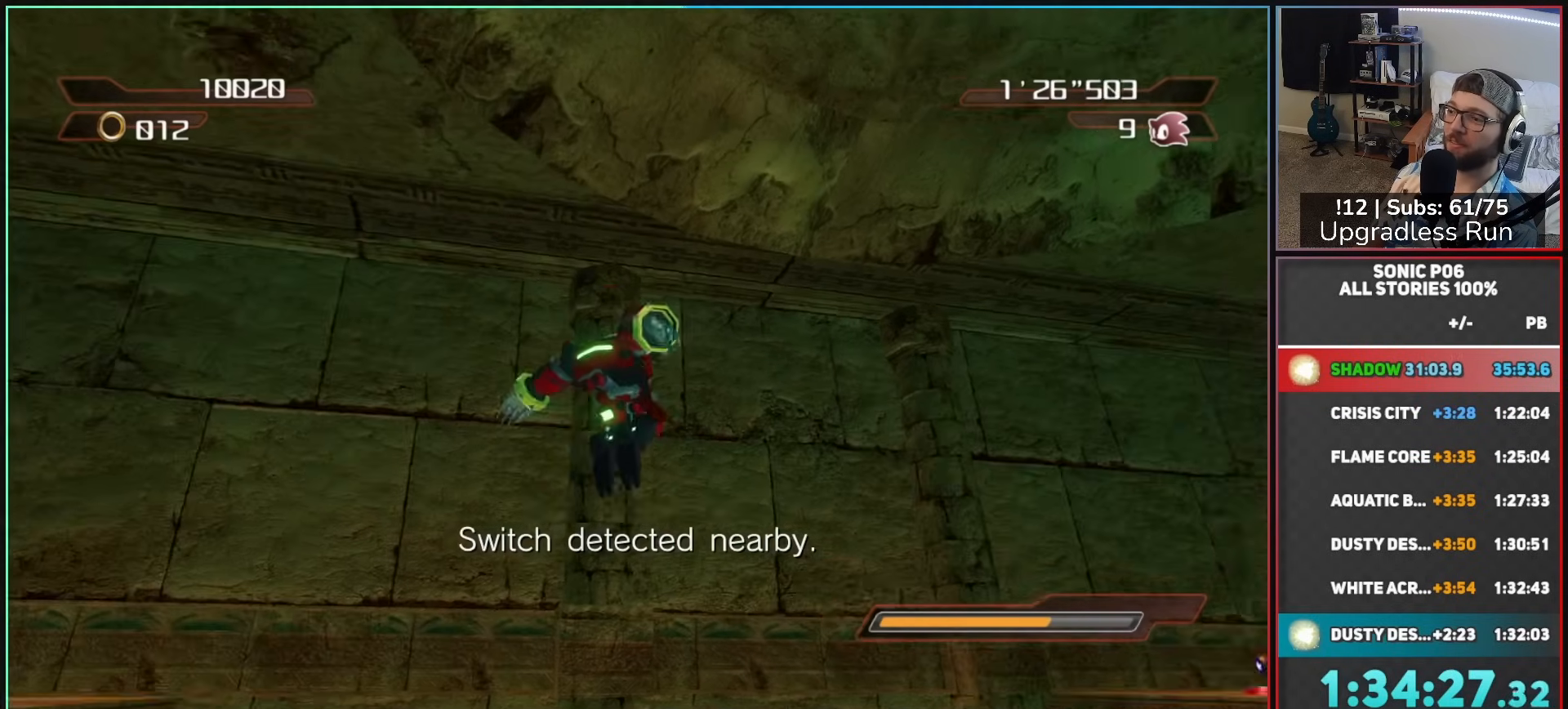
{"buttons": ["A"], "left_stick": "up-right", "right_stick": "center"}
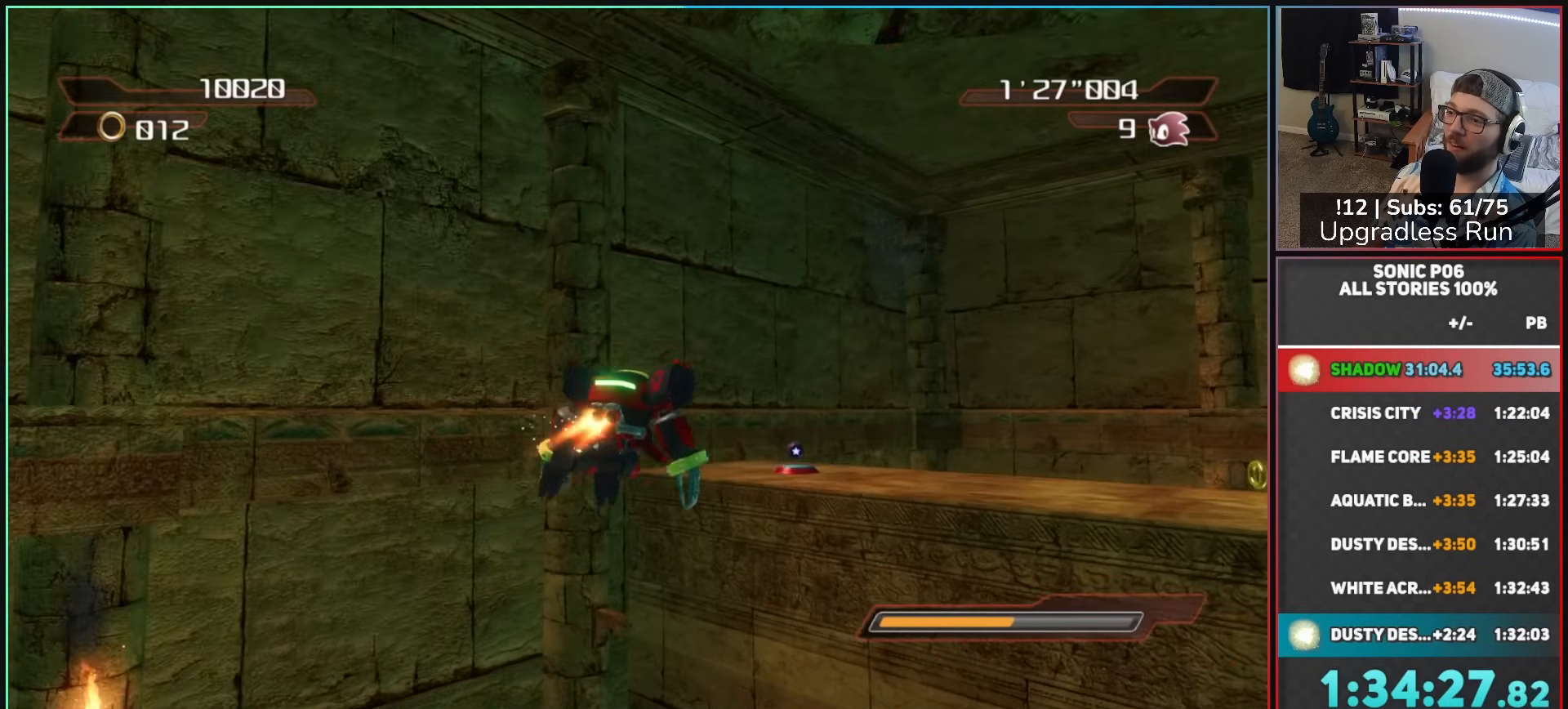
{"buttons": ["A"], "left_stick": "up", "right_stick": "center", "button_events": []}
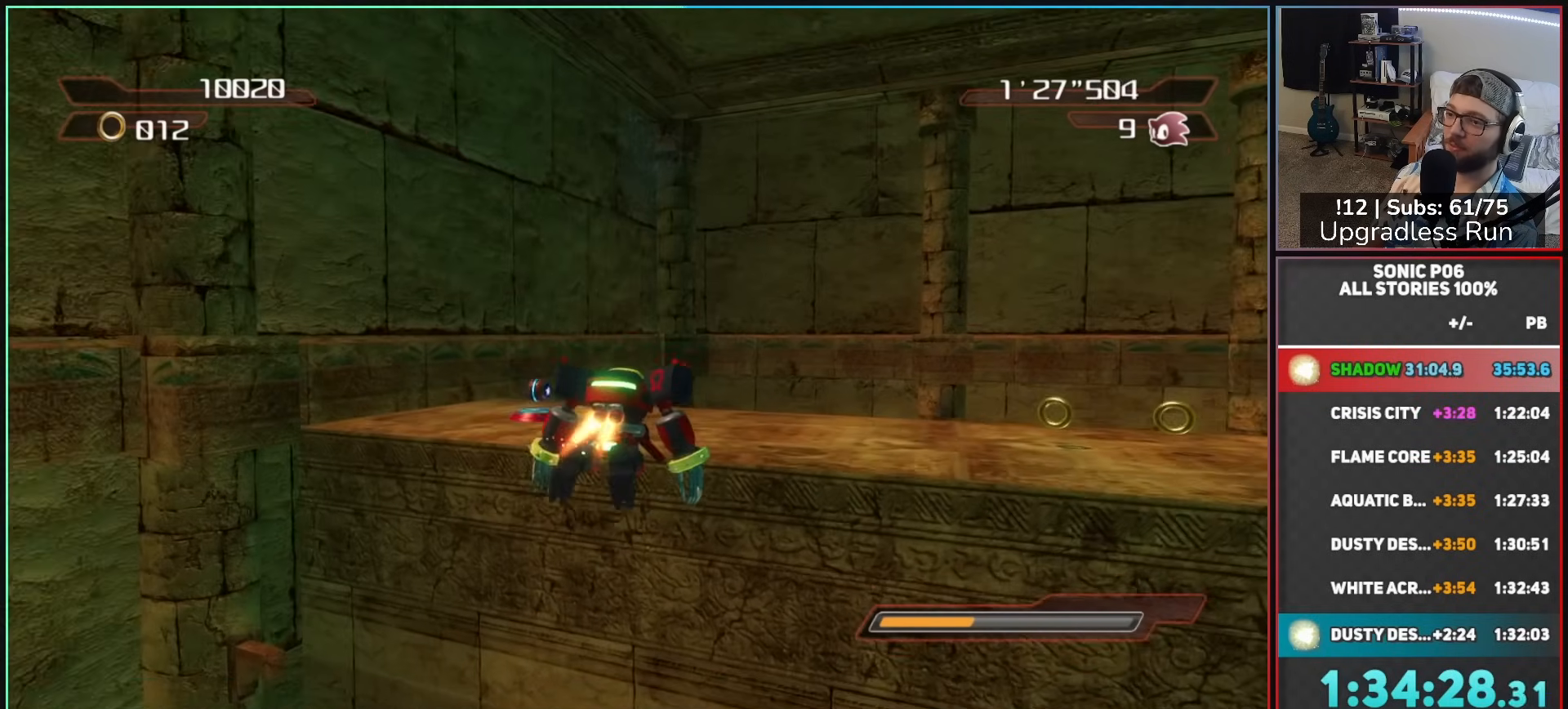
{"buttons": ["A"], "left_stick": "up-left", "right_stick": "center", "button_events": []}